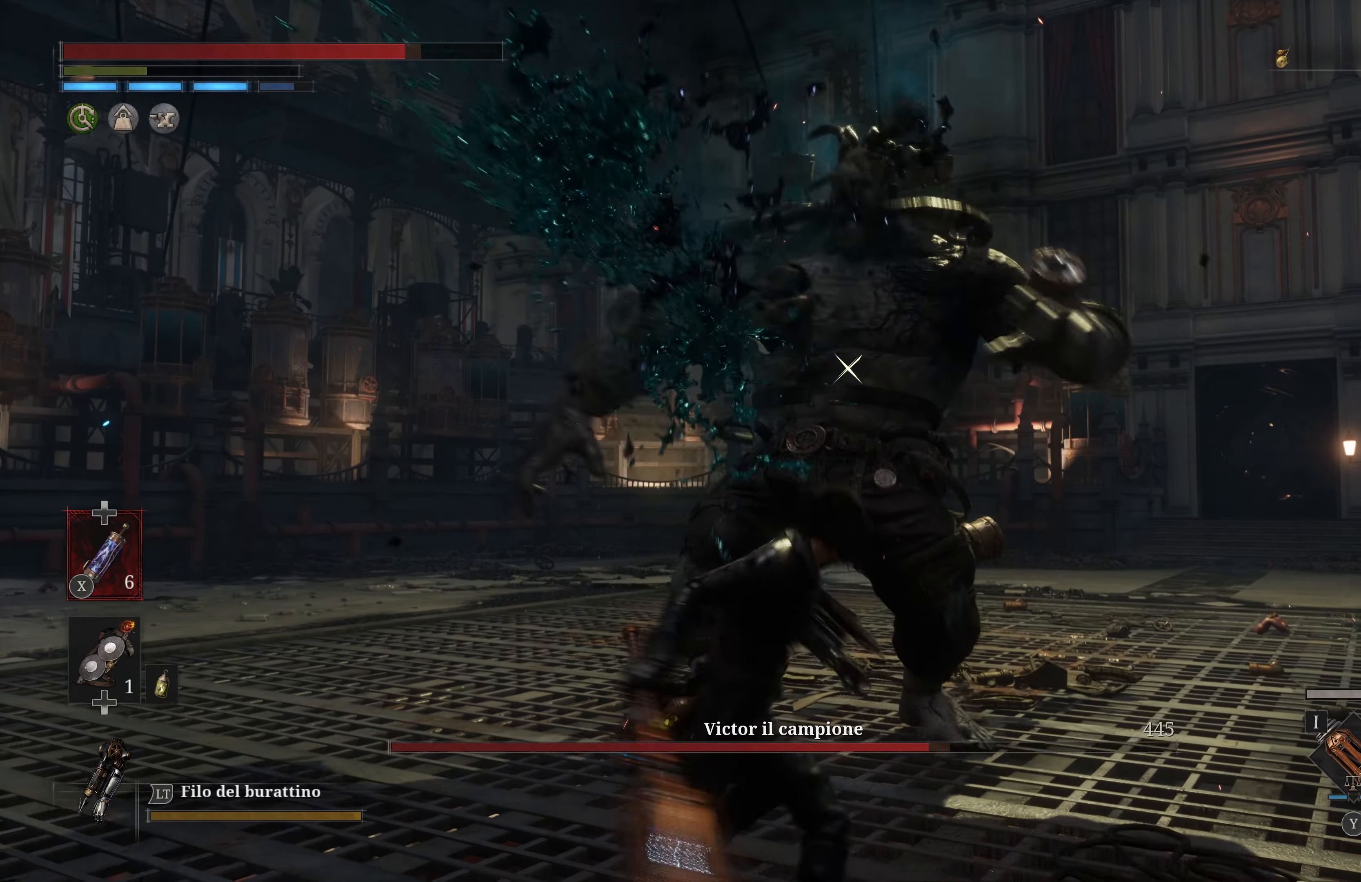
Gameplay with a controller (Xbox layout); each line is a JSON object with the inputs held at the frame after it. "events" lists button and stick changes between this image and that frame as [ms after this image, input, new state], when the widget could be followed in between.
{"buttons": ["Y", "L1"], "left_stick": "up", "right_stick": "center", "events": [[116, "Y", "down"], [183, "Y", "up"], [283, "Y", "down"], [350, "Y", "up"], [450, "Y", "down"]]}
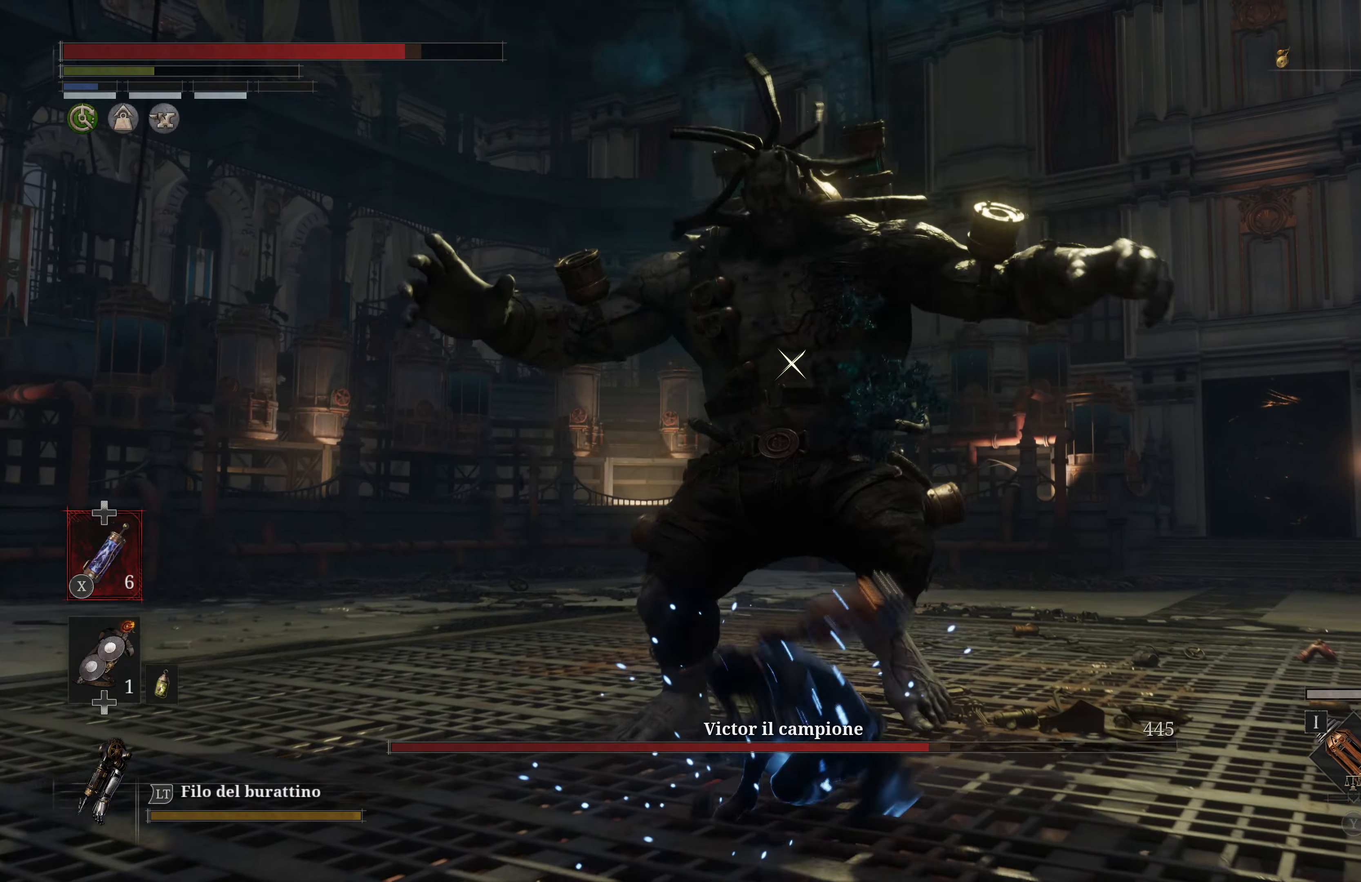
{"buttons": [], "left_stick": "up", "right_stick": "center", "events": [[16, "Y", "up"], [450, "L1", "up"]]}
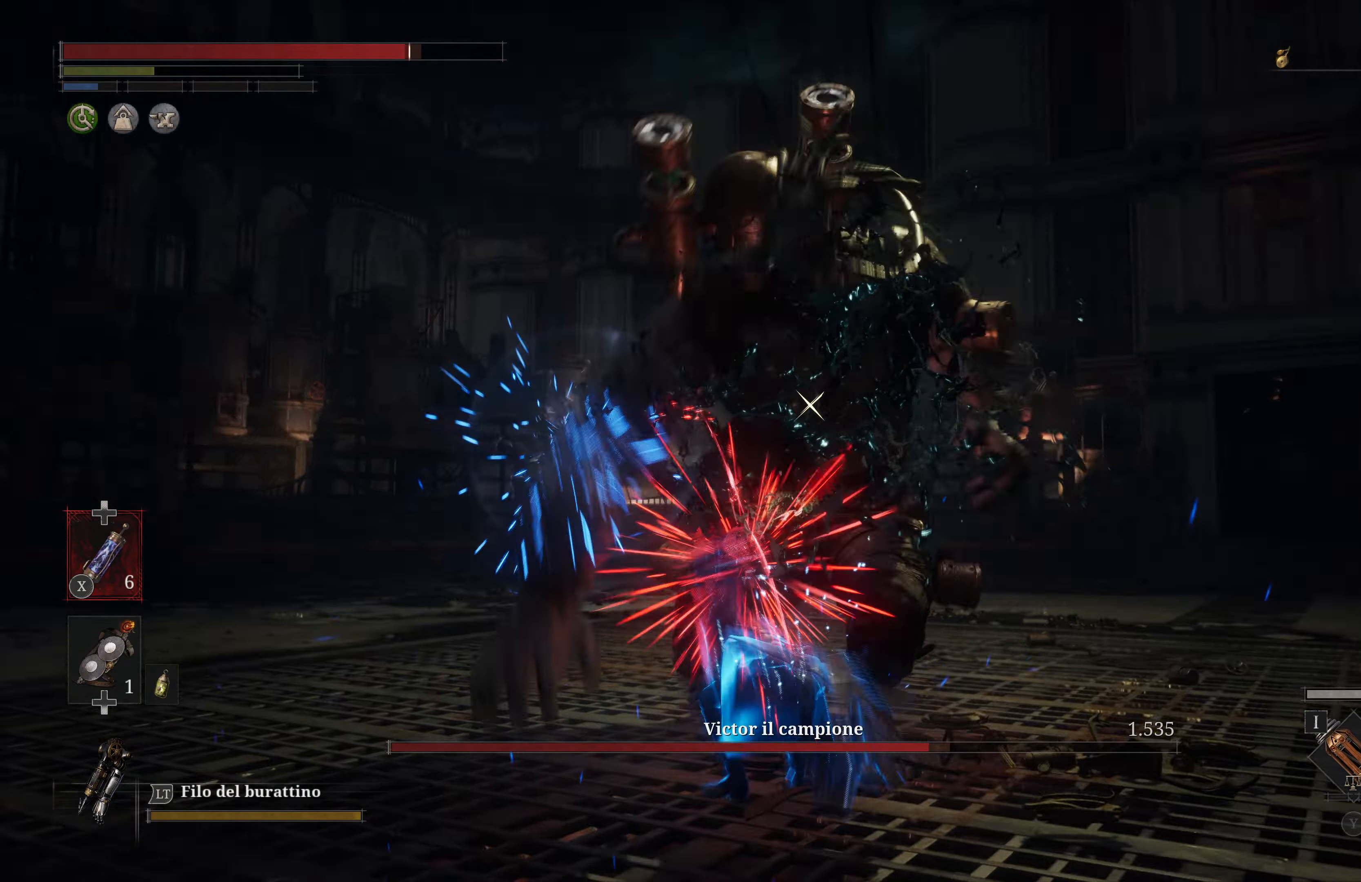
{"buttons": [], "left_stick": "up", "right_stick": "center", "events": []}
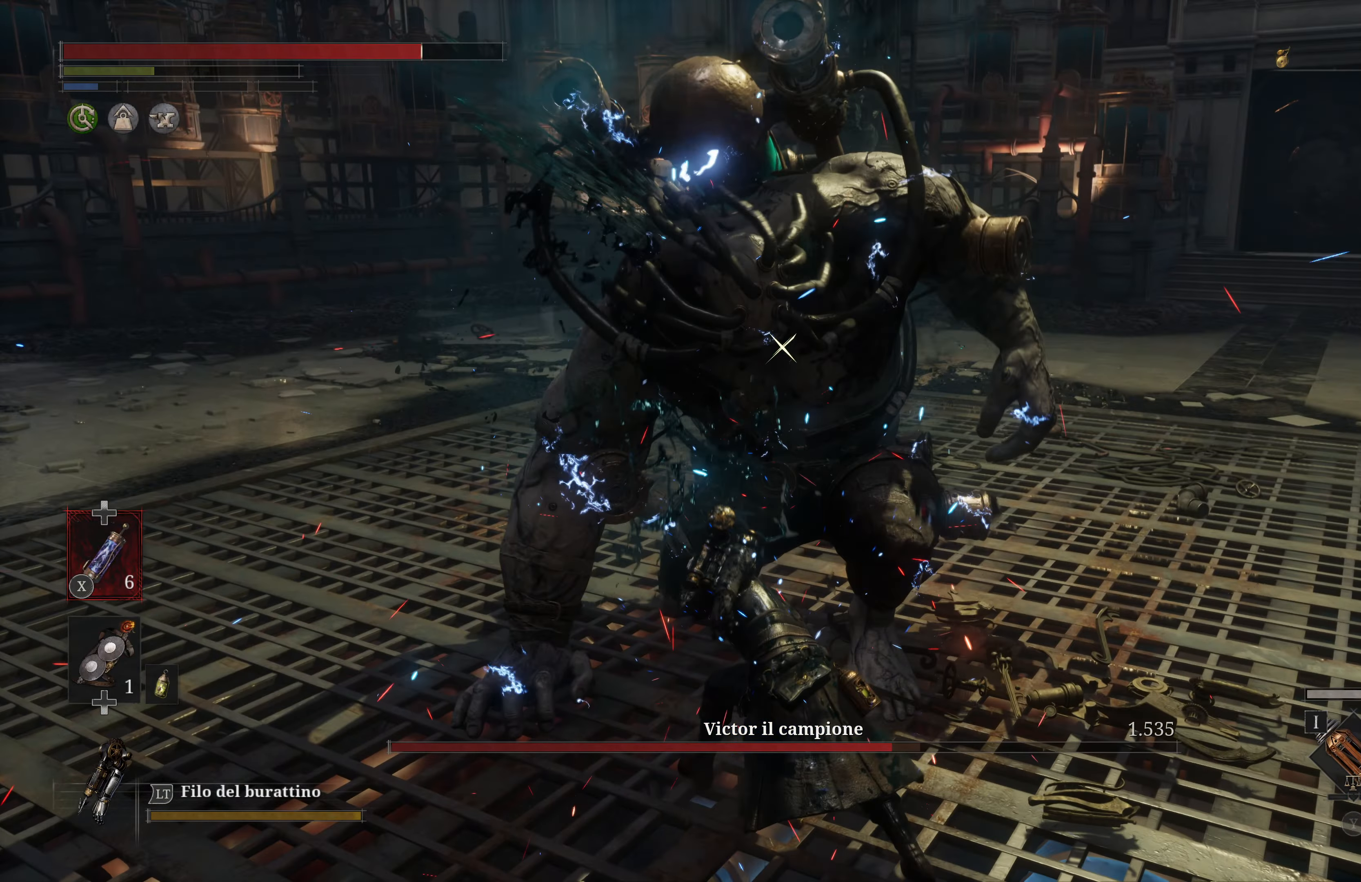
{"buttons": ["R2"], "left_stick": "up", "right_stick": "center", "events": [[16, "R2", "down"]]}
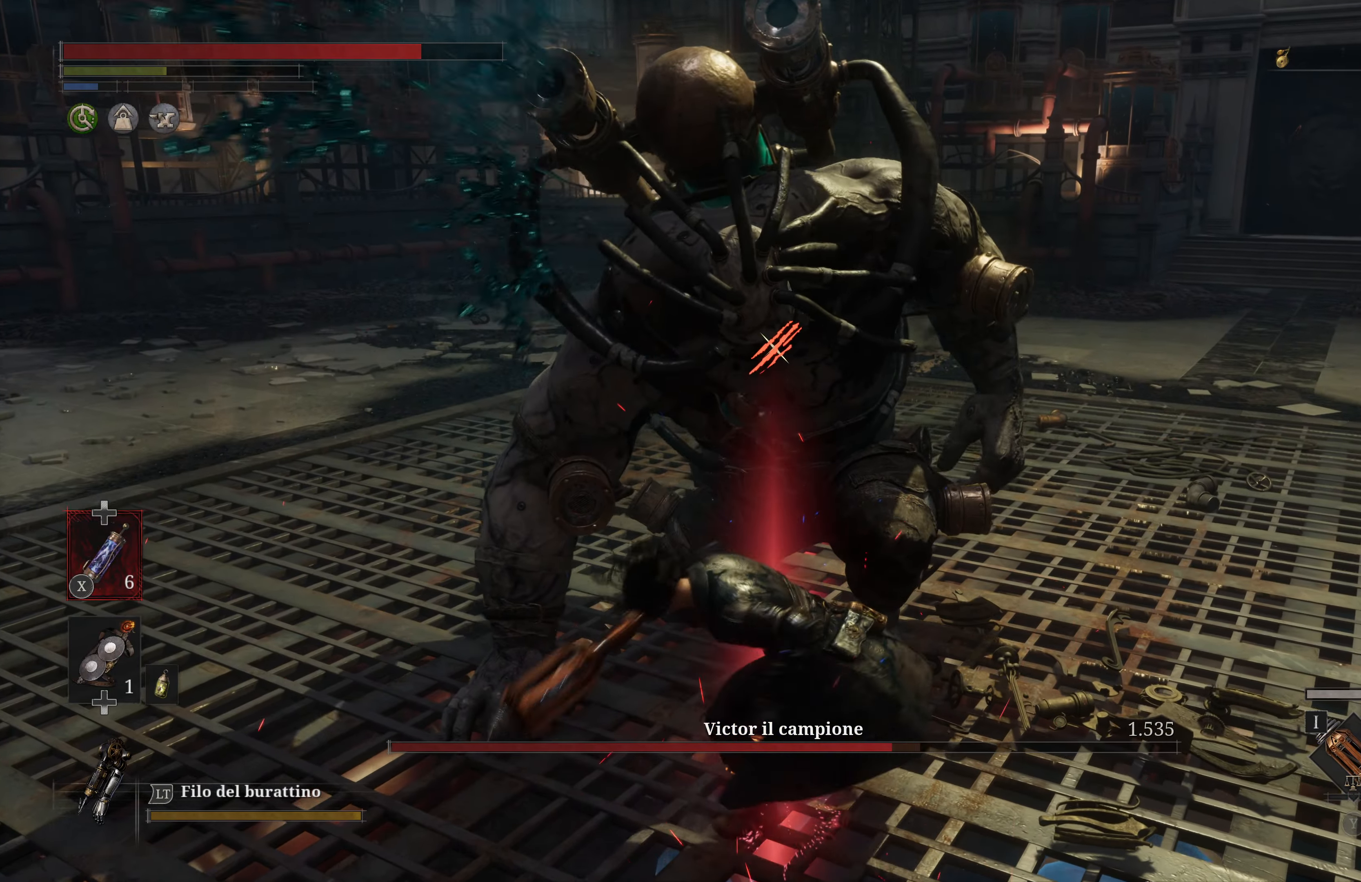
{"buttons": ["R2"], "left_stick": "center", "right_stick": "center", "events": [[266, "left_stick", "center"]]}
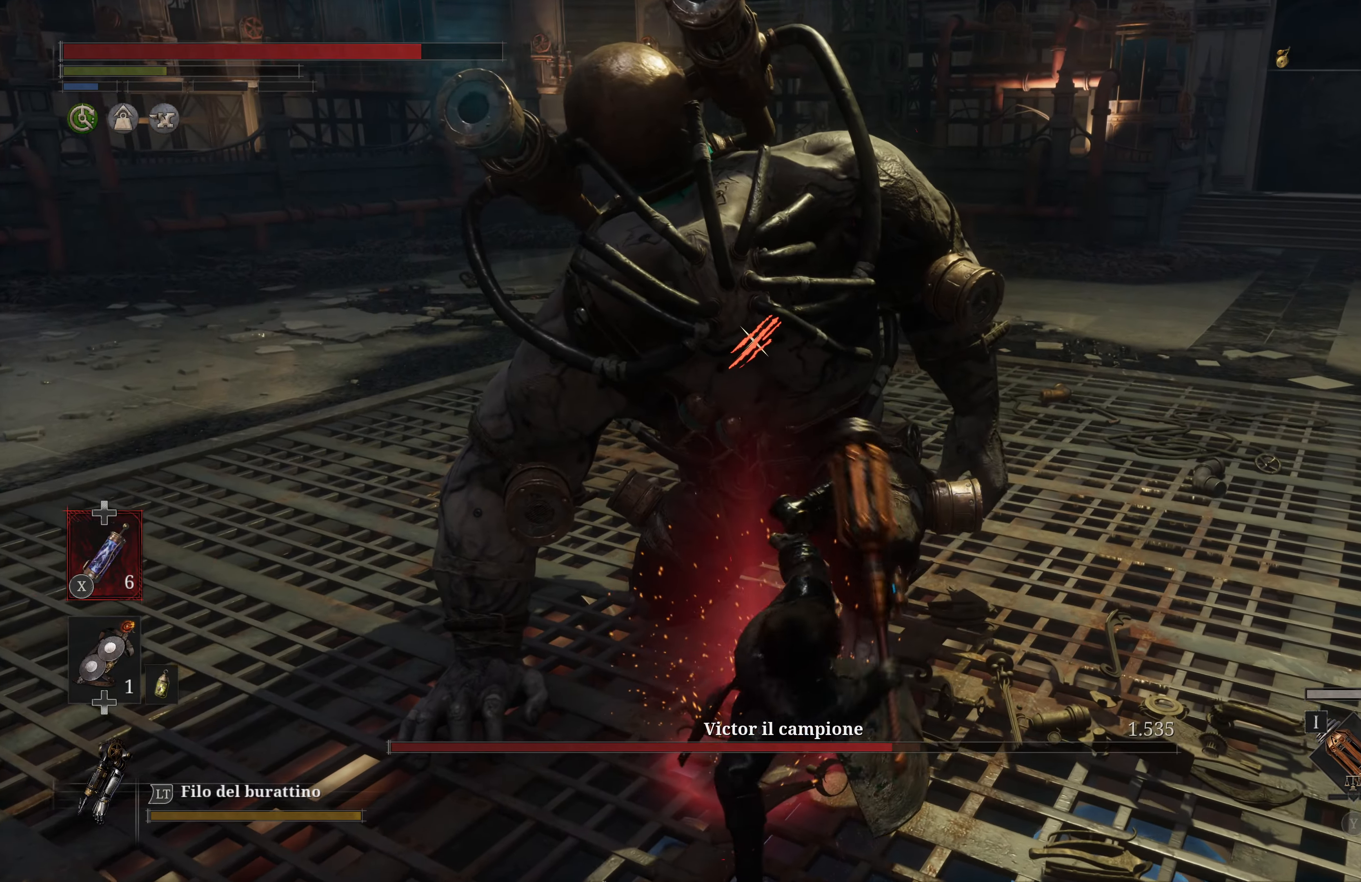
{"buttons": [], "left_stick": "center", "right_stick": "center", "events": [[400, "R2", "up"]]}
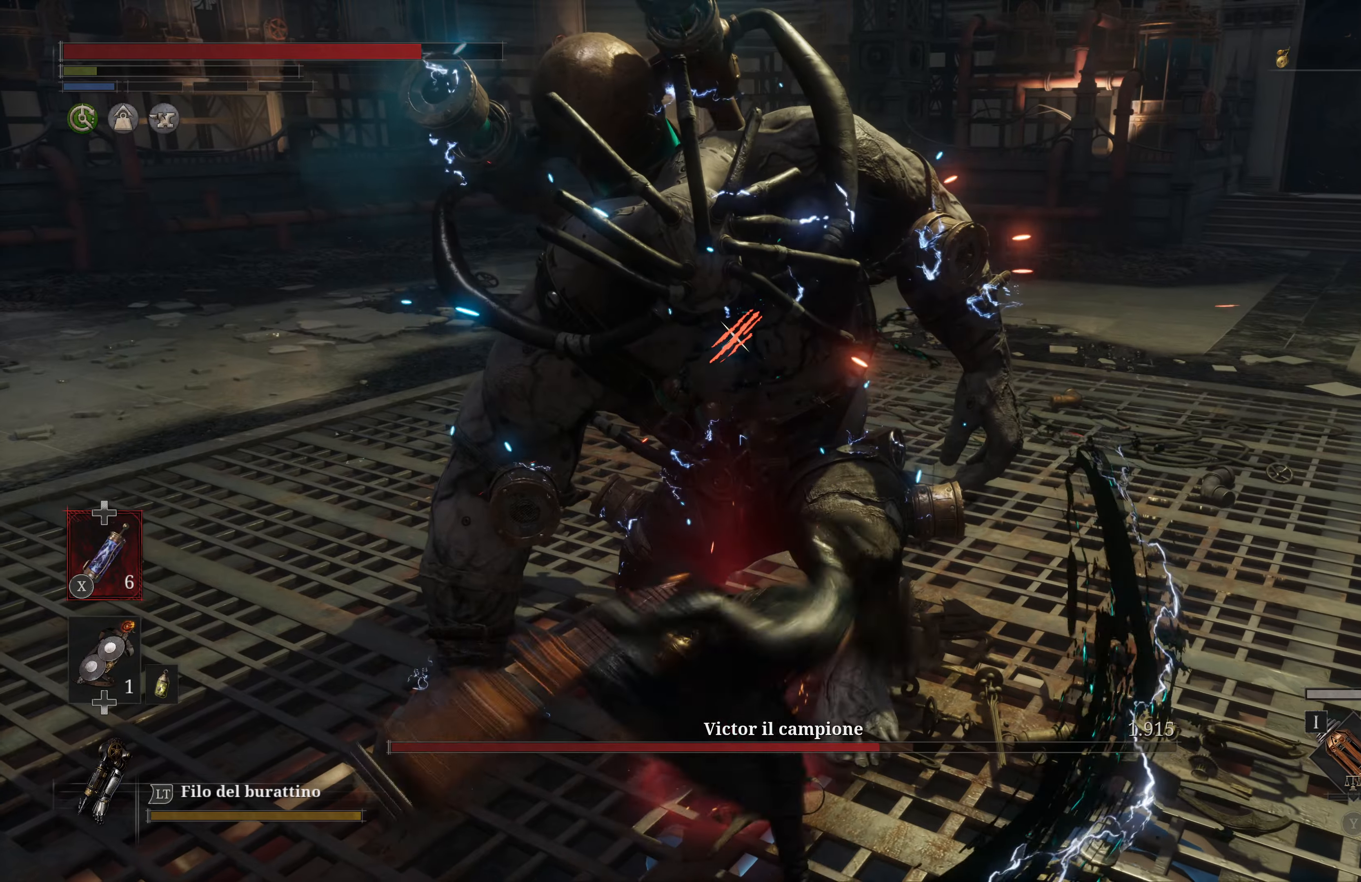
{"buttons": ["R2"], "left_stick": "center", "right_stick": "center", "events": [[83, "R2", "down"], [83, "left_stick", "left"], [383, "left_stick", "center"]]}
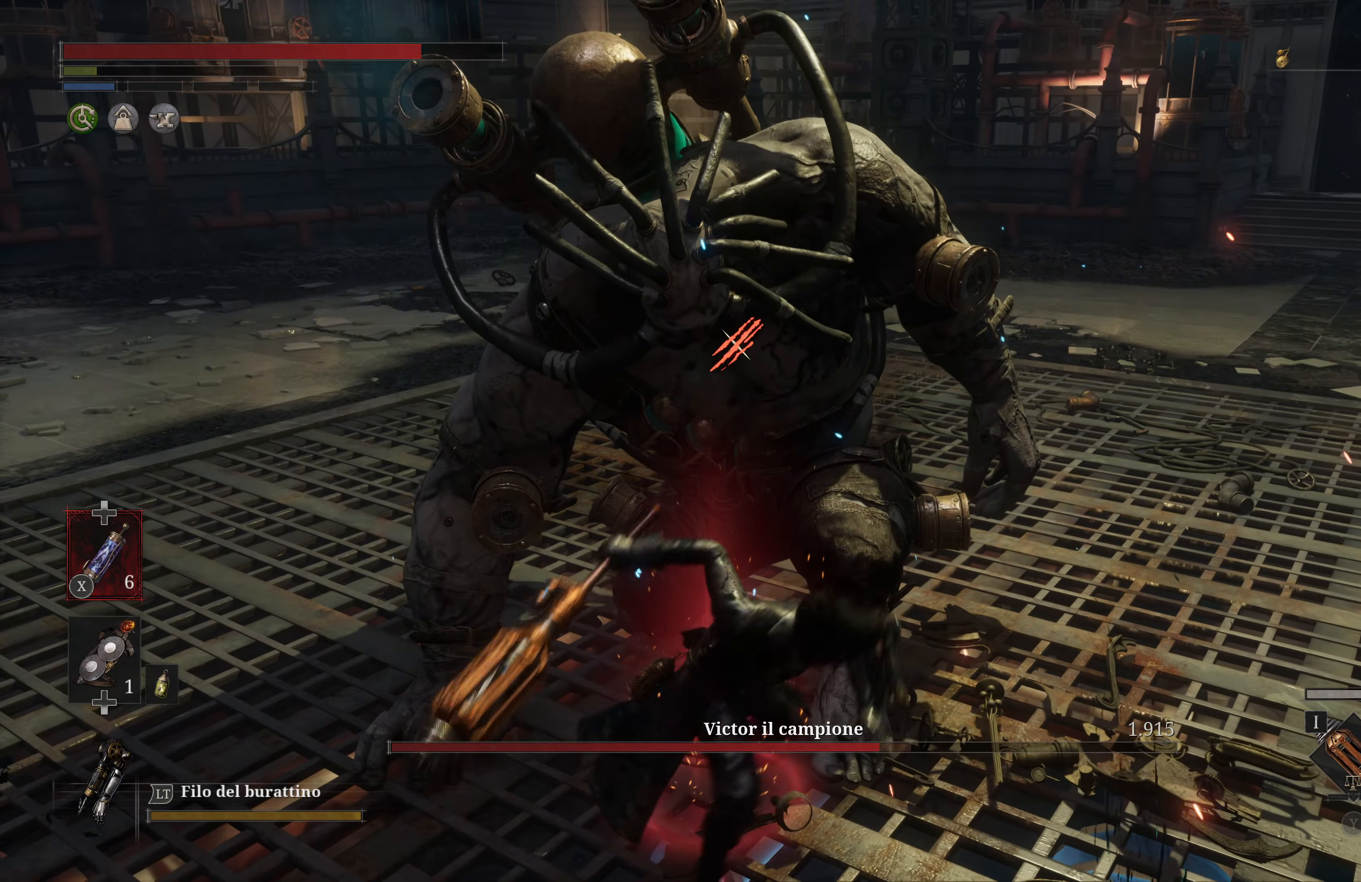
{"buttons": ["R2"], "left_stick": "center", "right_stick": "center", "events": []}
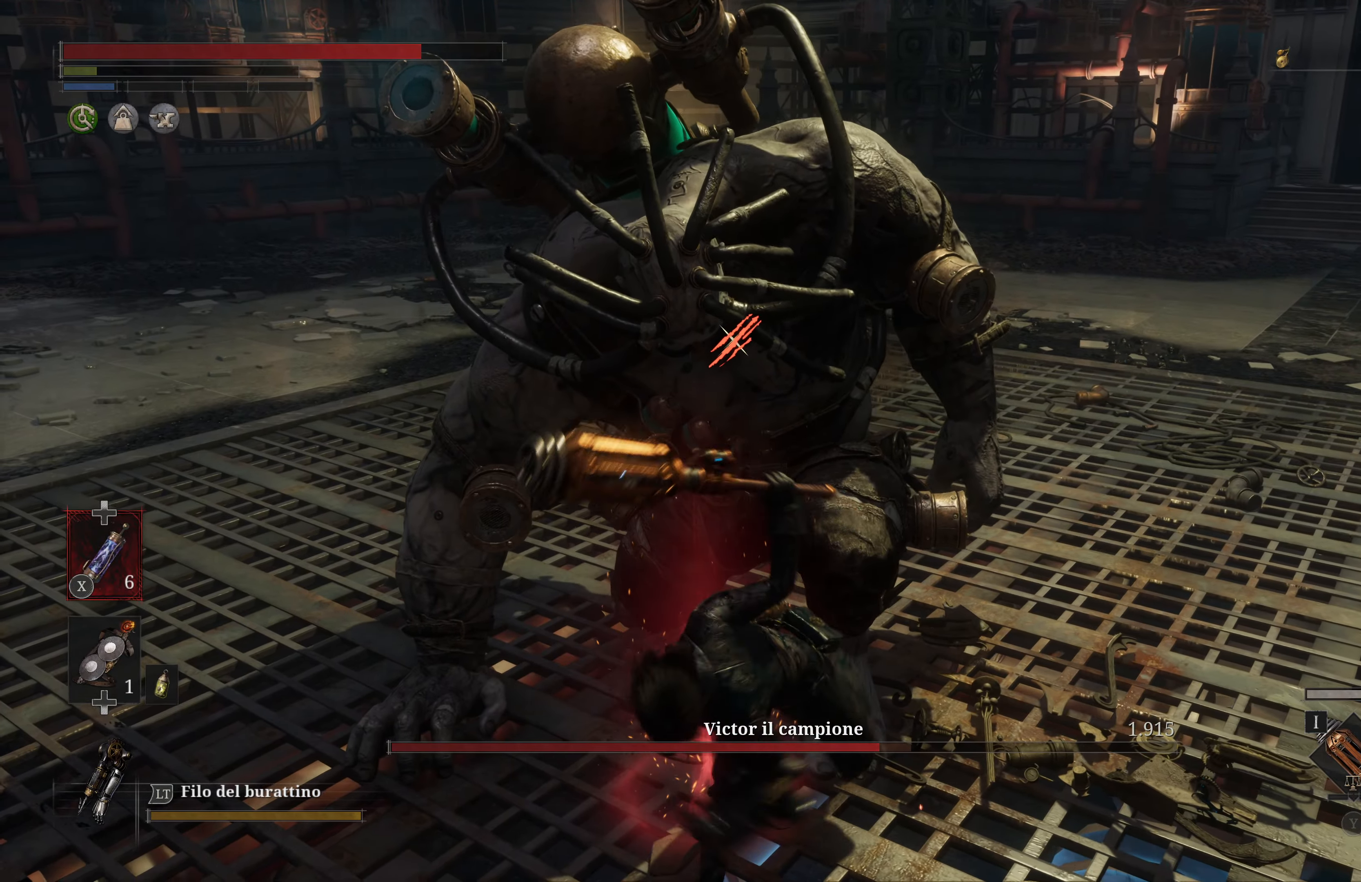
{"buttons": [], "left_stick": "left", "right_stick": "center", "events": [[150, "left_stick", "left"], [433, "R2", "up"]]}
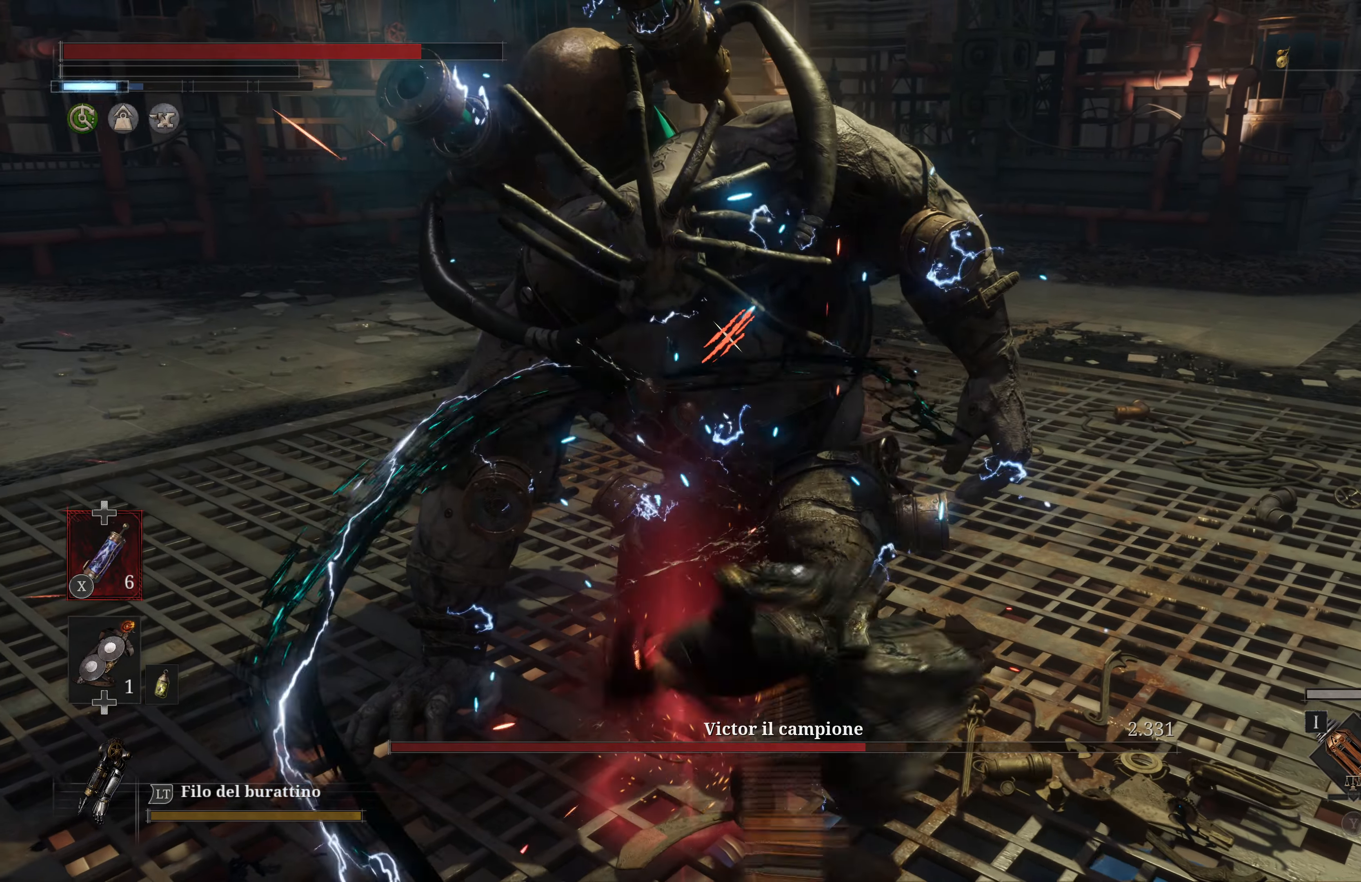
{"buttons": ["R1"], "left_stick": "left", "right_stick": "center", "events": [[433, "R1", "down"]]}
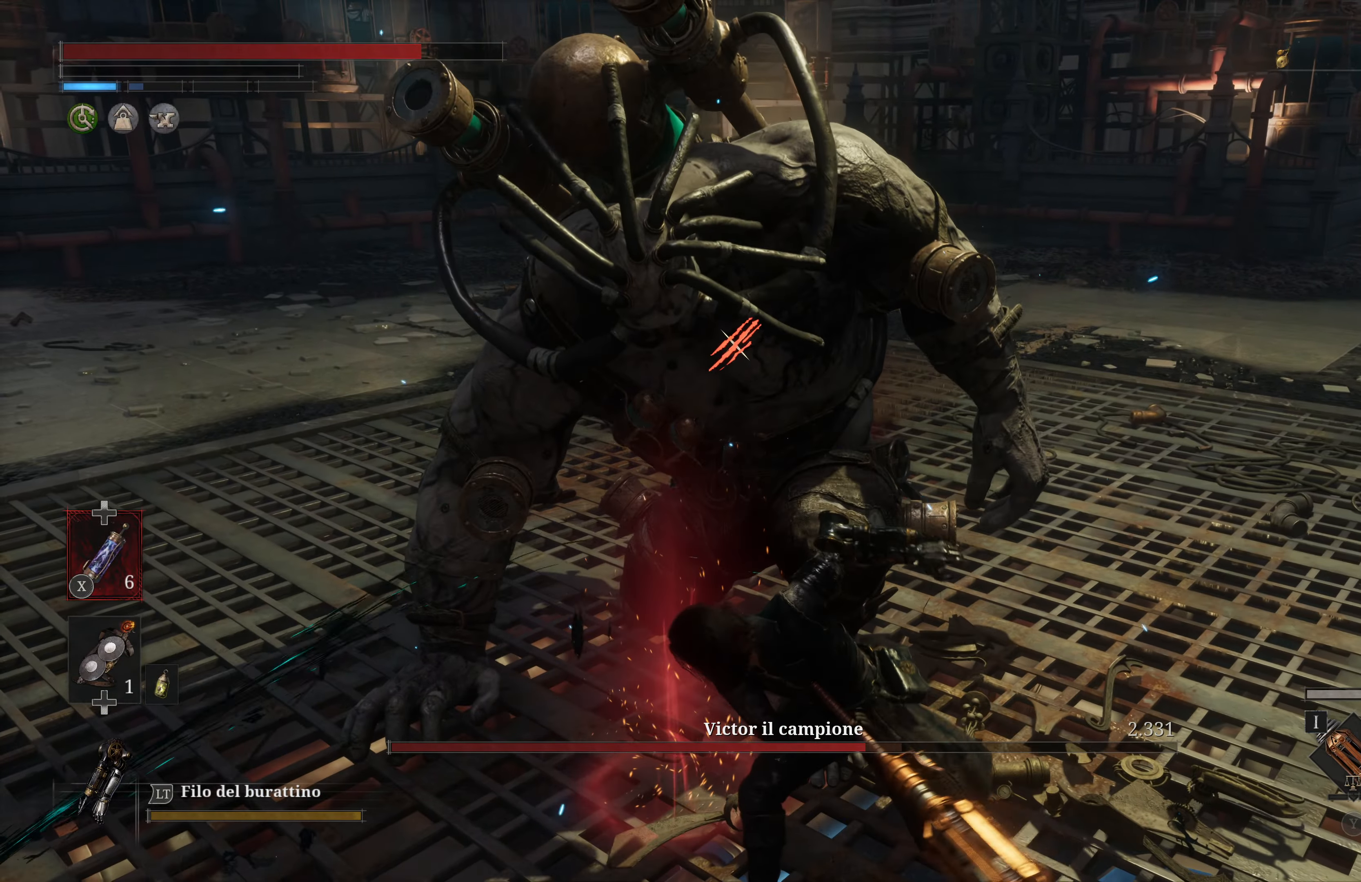
{"buttons": ["R1"], "left_stick": "left", "right_stick": "center", "events": [[50, "R1", "up"], [117, "R1", "down"], [200, "R1", "up"], [283, "R1", "down"], [367, "R1", "up"], [450, "R1", "down"]]}
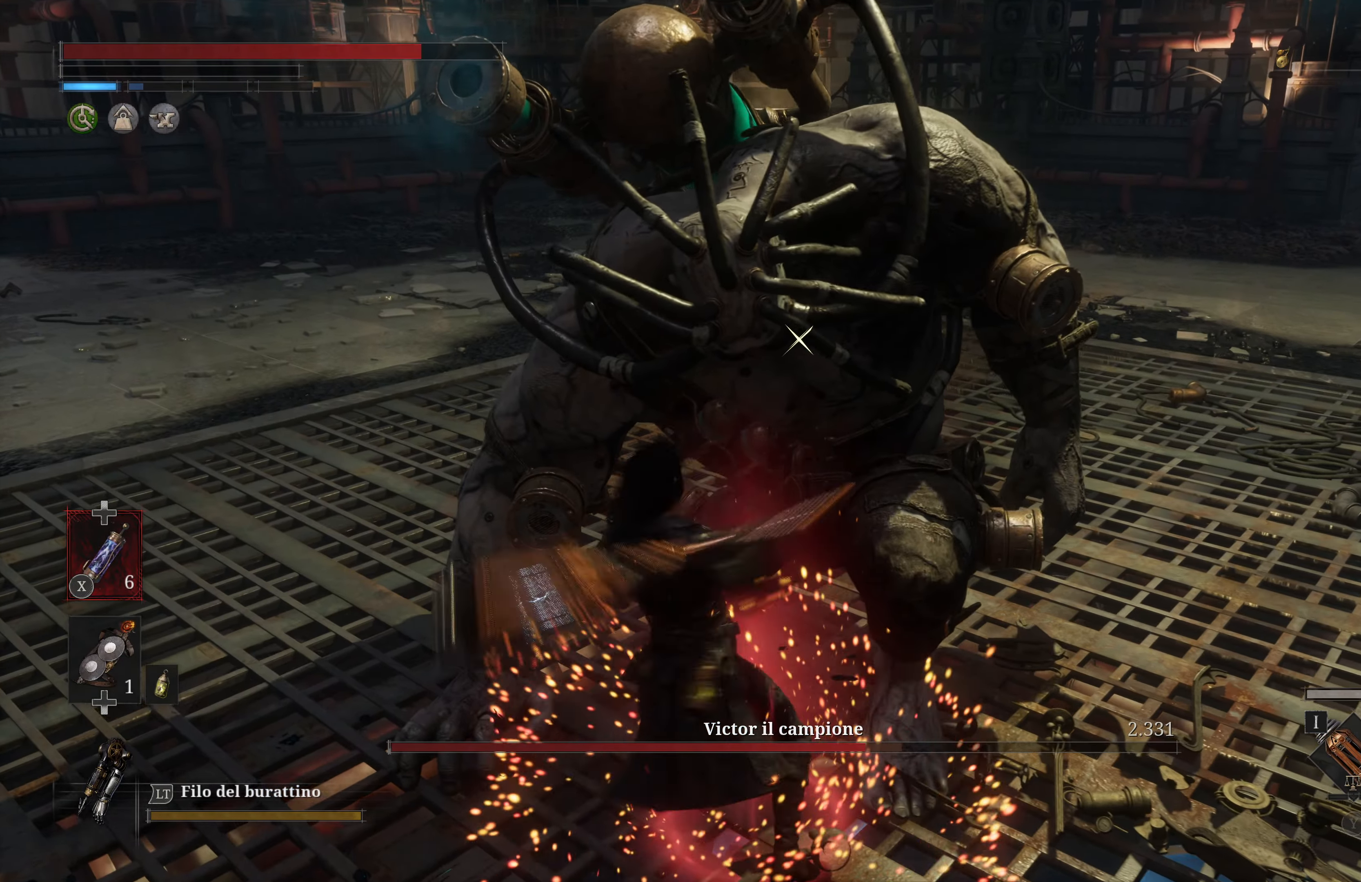
{"buttons": [], "left_stick": "center", "right_stick": "center", "events": [[50, "R1", "up"], [83, "left_stick", "center"]]}
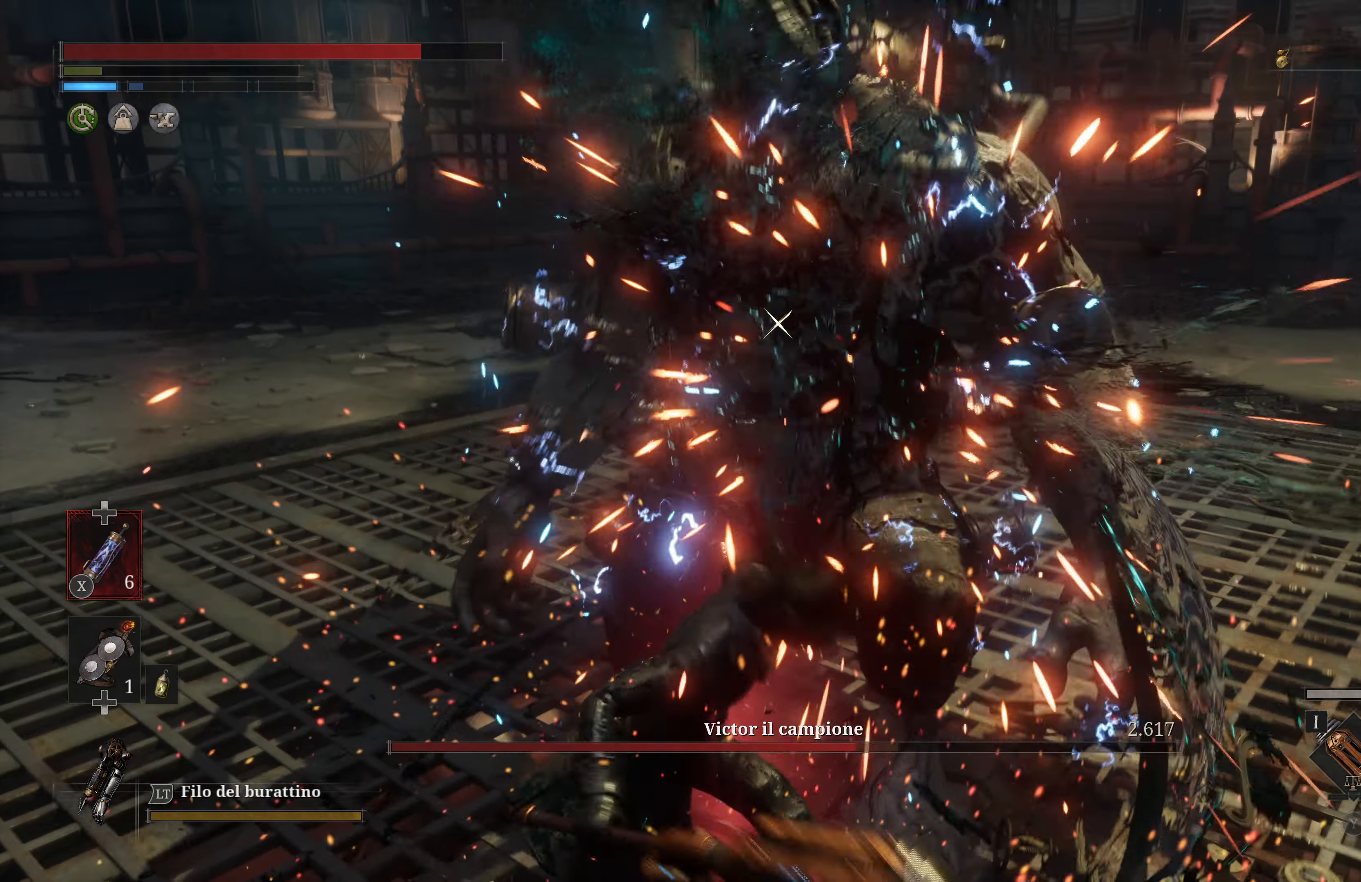
{"buttons": [], "left_stick": "center", "right_stick": "center", "events": []}
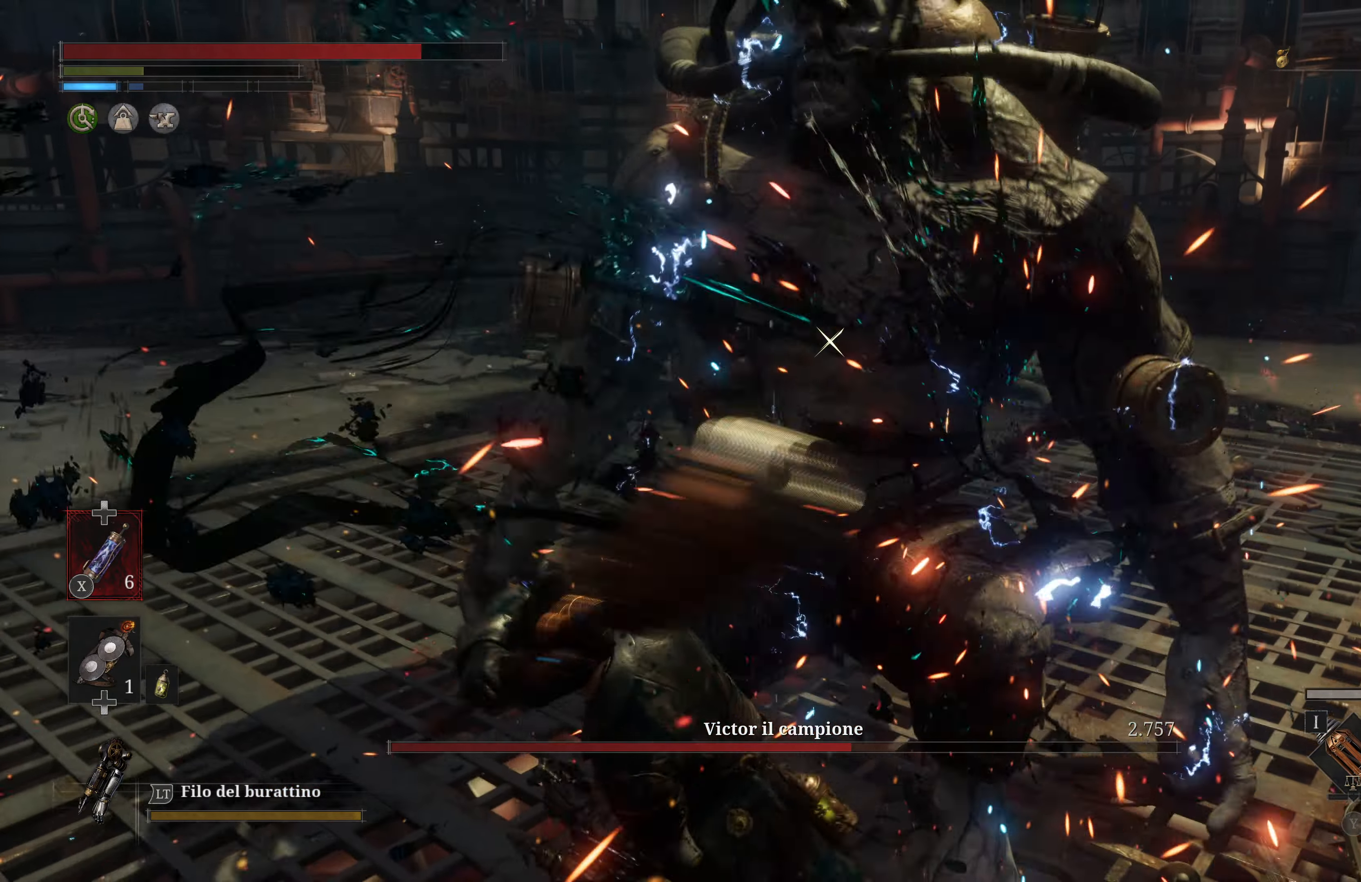
{"buttons": [], "left_stick": "center", "right_stick": "center", "events": []}
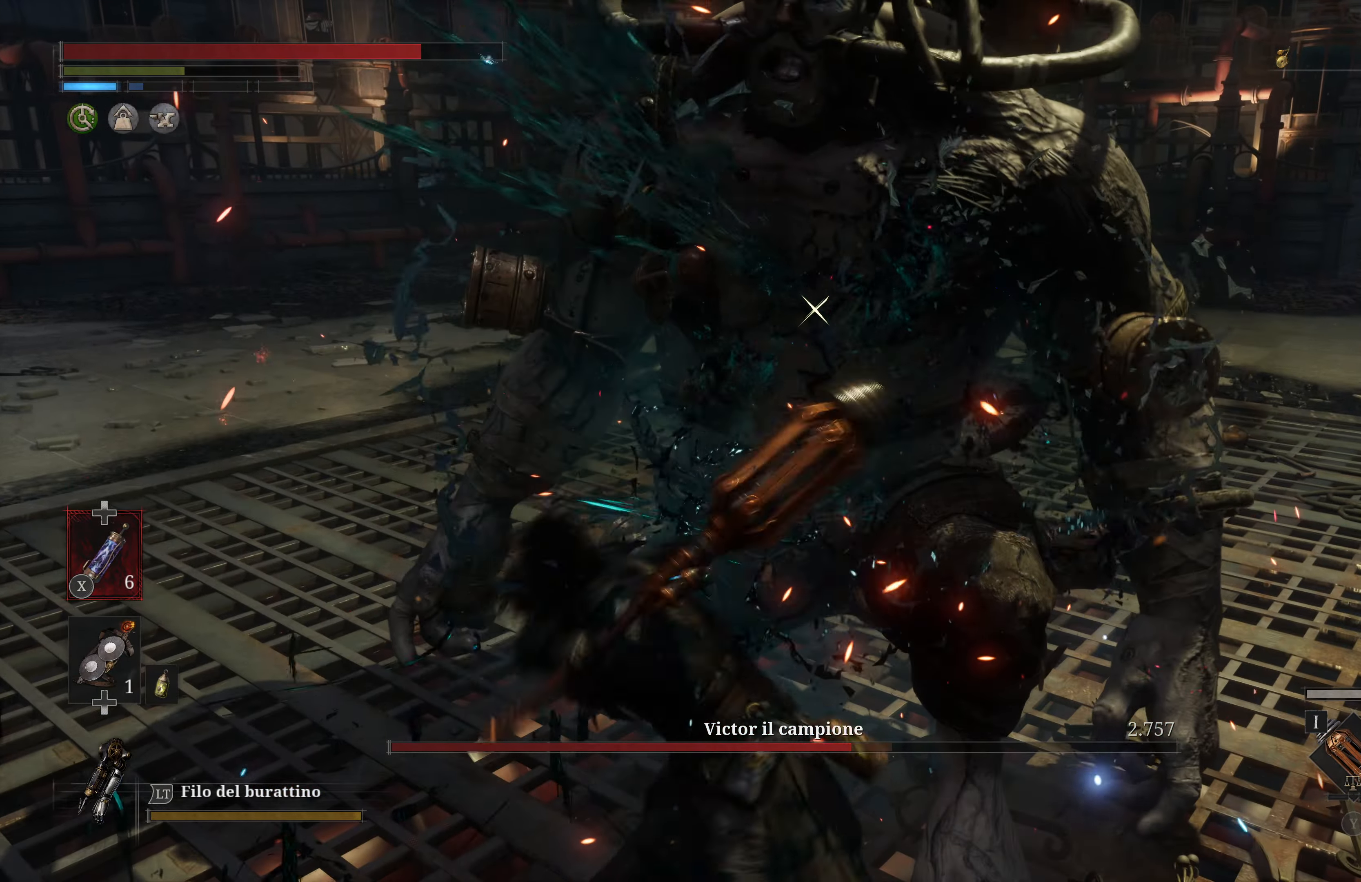
{"buttons": [], "left_stick": "center", "right_stick": "center", "events": []}
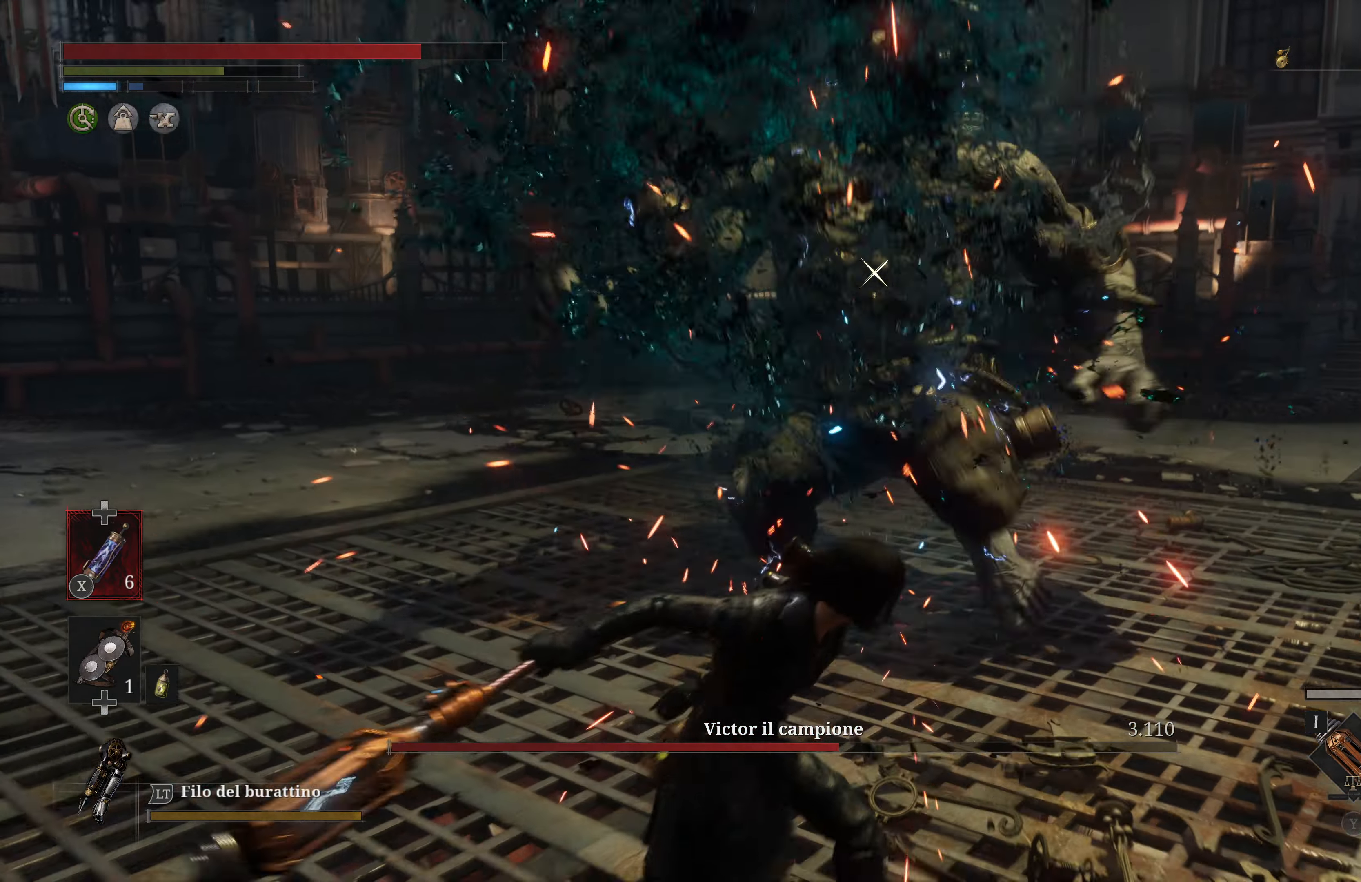
{"buttons": [], "left_stick": "up", "right_stick": "center", "events": [[133, "left_stick", "up"]]}
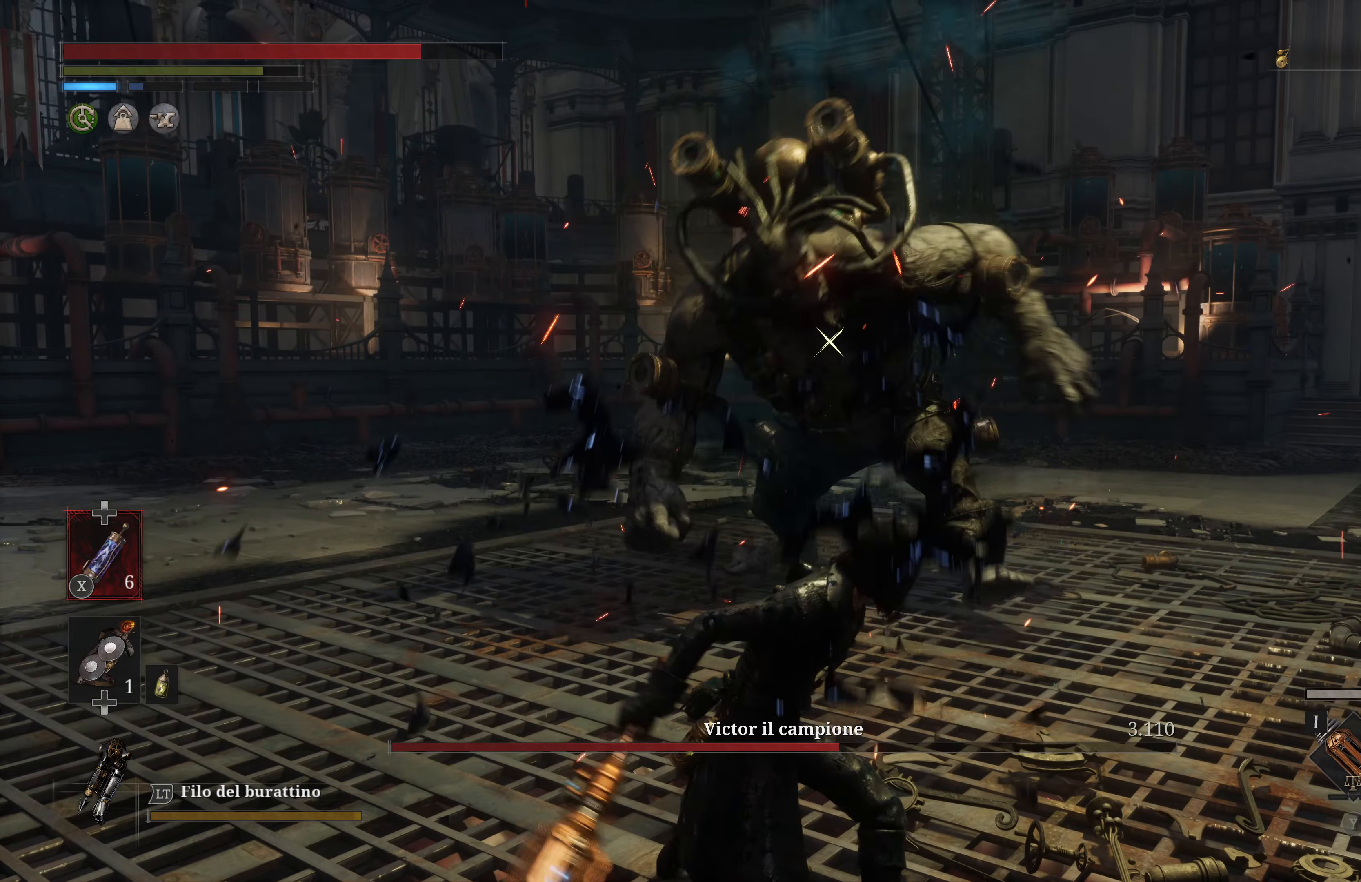
{"buttons": [], "left_stick": "up", "right_stick": "center", "events": []}
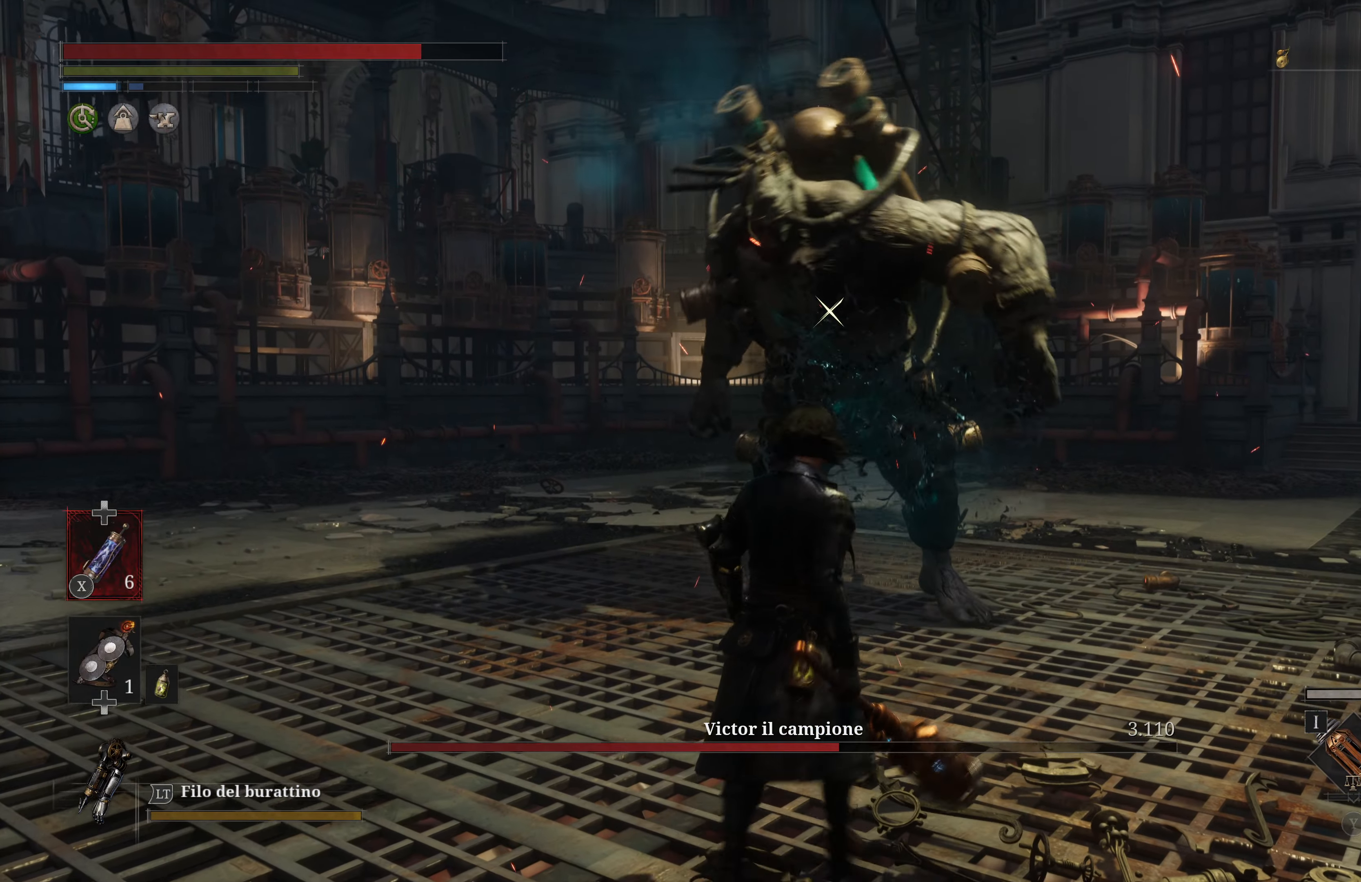
{"buttons": [], "left_stick": "center", "right_stick": "center", "events": [[484, "left_stick", "center"]]}
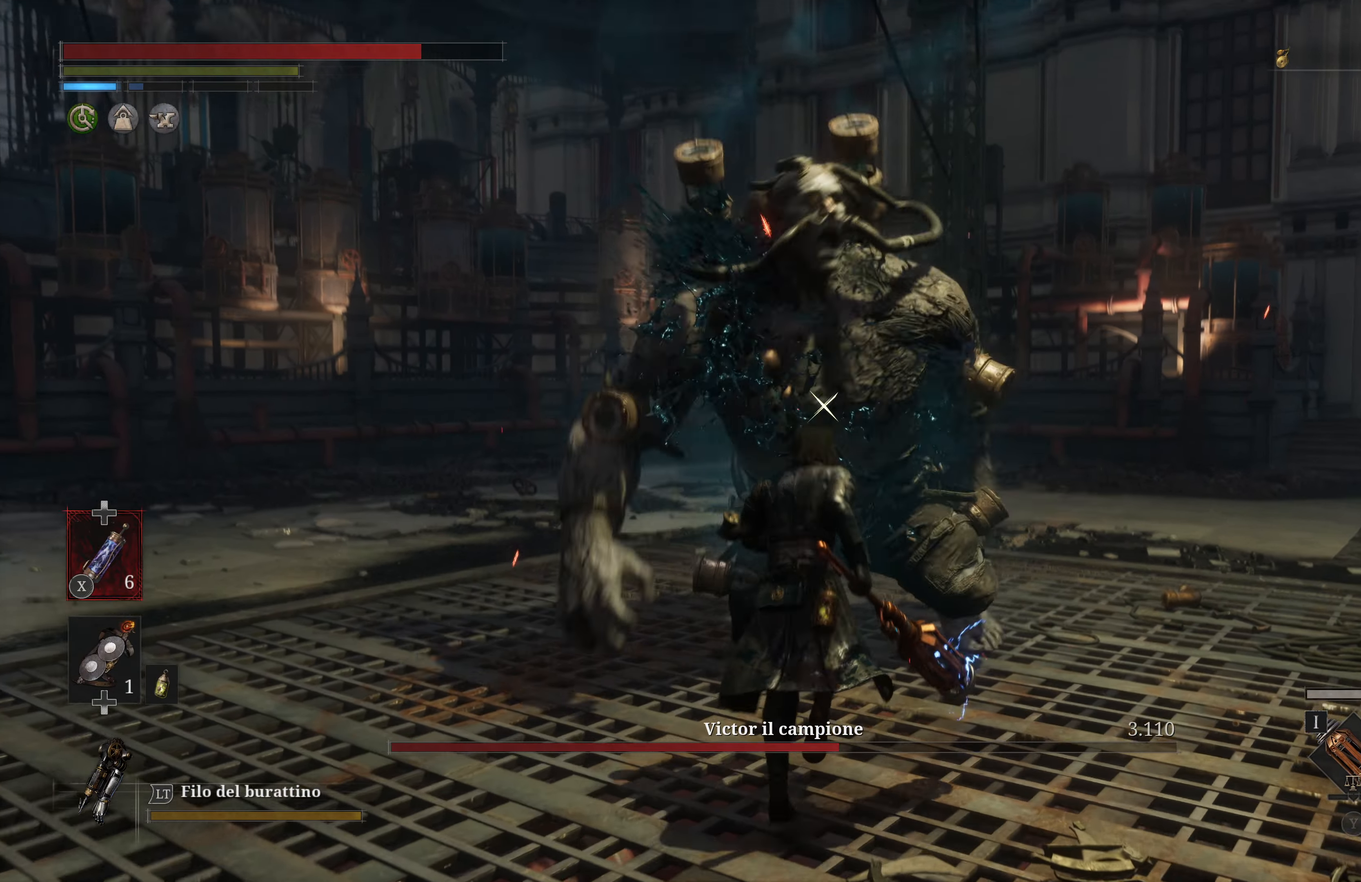
{"buttons": [], "left_stick": "down", "right_stick": "center", "events": [[350, "left_stick", "down"]]}
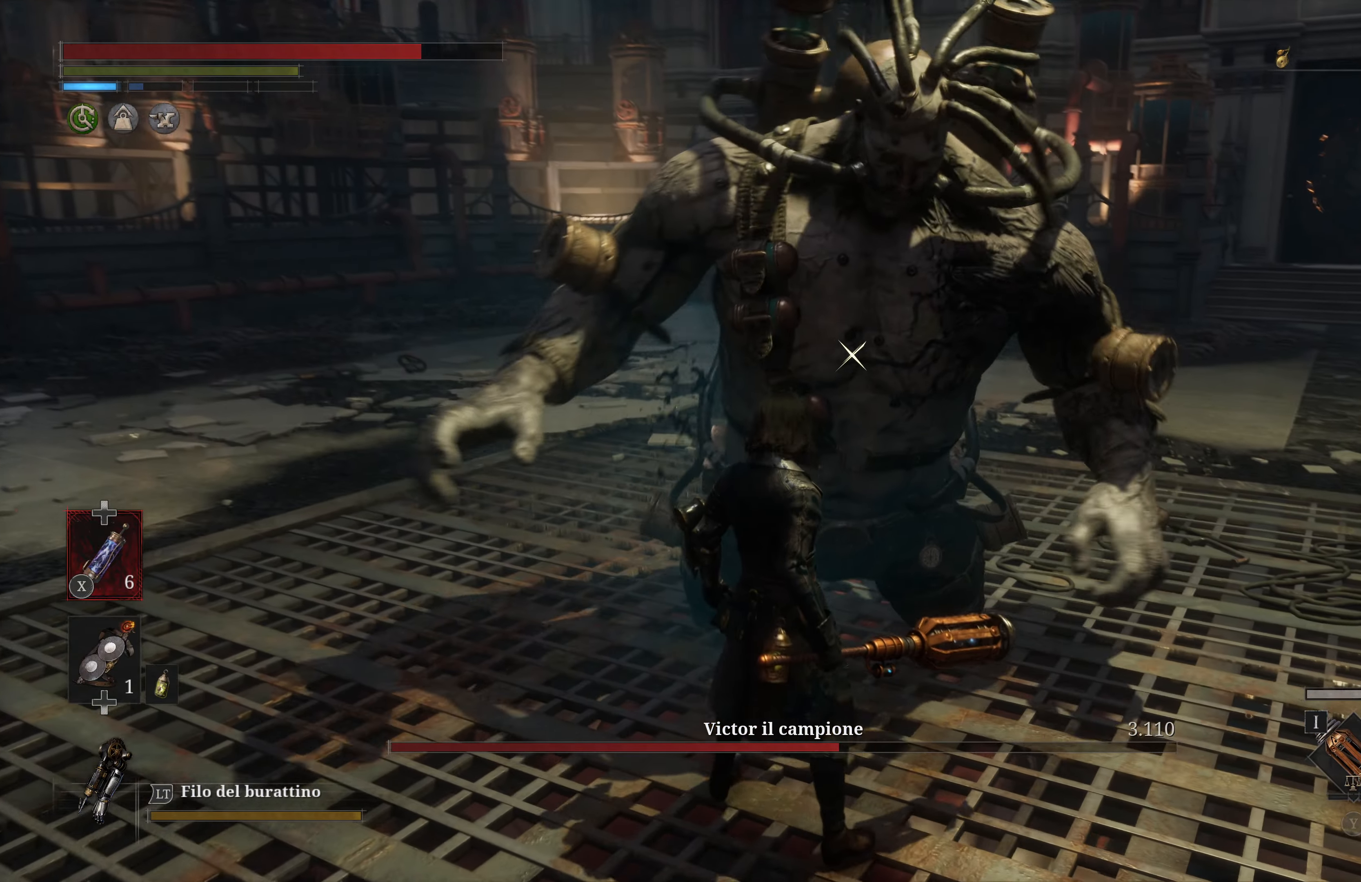
{"buttons": [], "left_stick": "center", "right_stick": "center", "events": [[317, "left_stick", "center"]]}
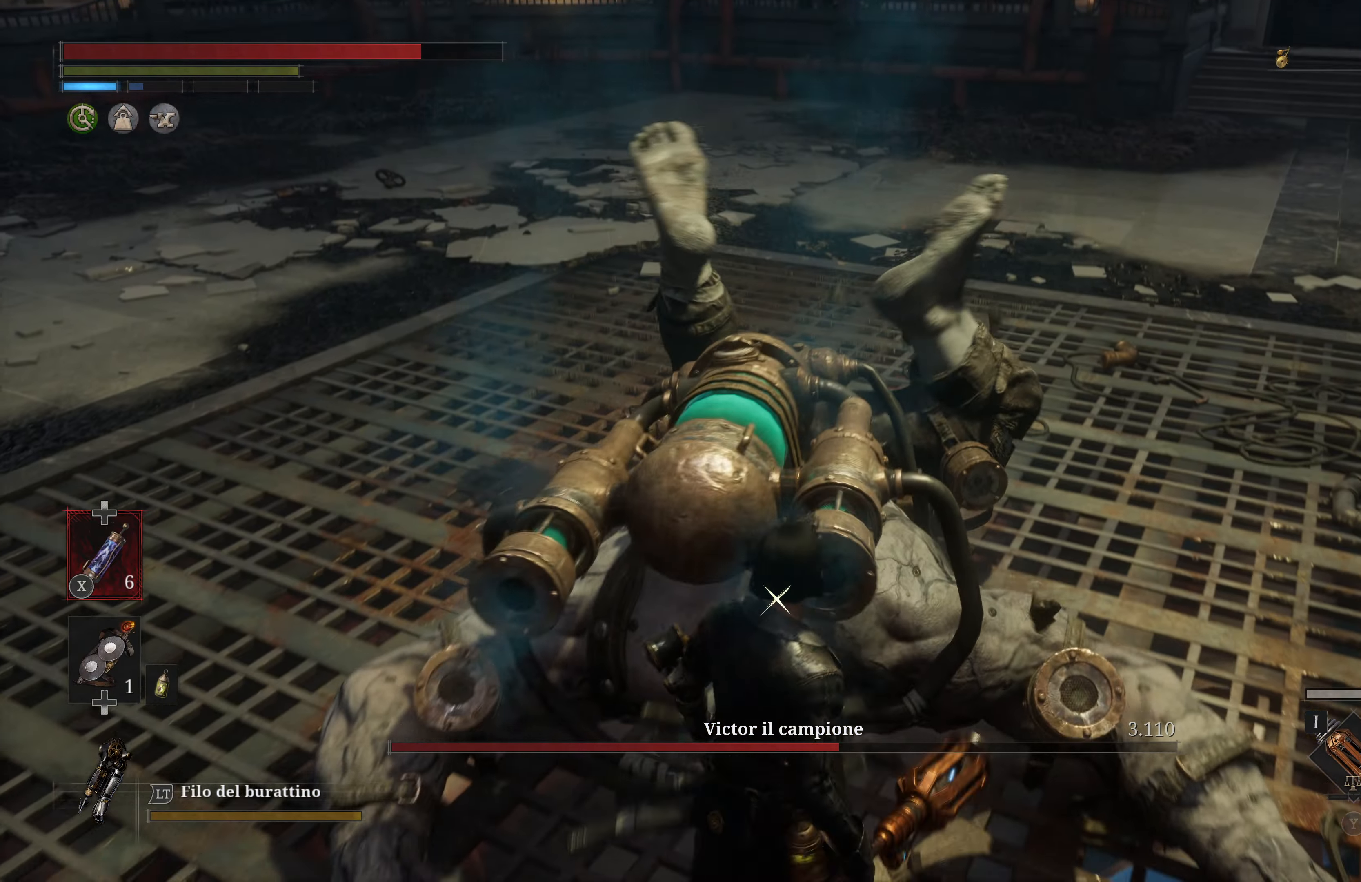
{"buttons": [], "left_stick": "center", "right_stick": "center", "events": [[200, "R1", "down"], [317, "R1", "up"]]}
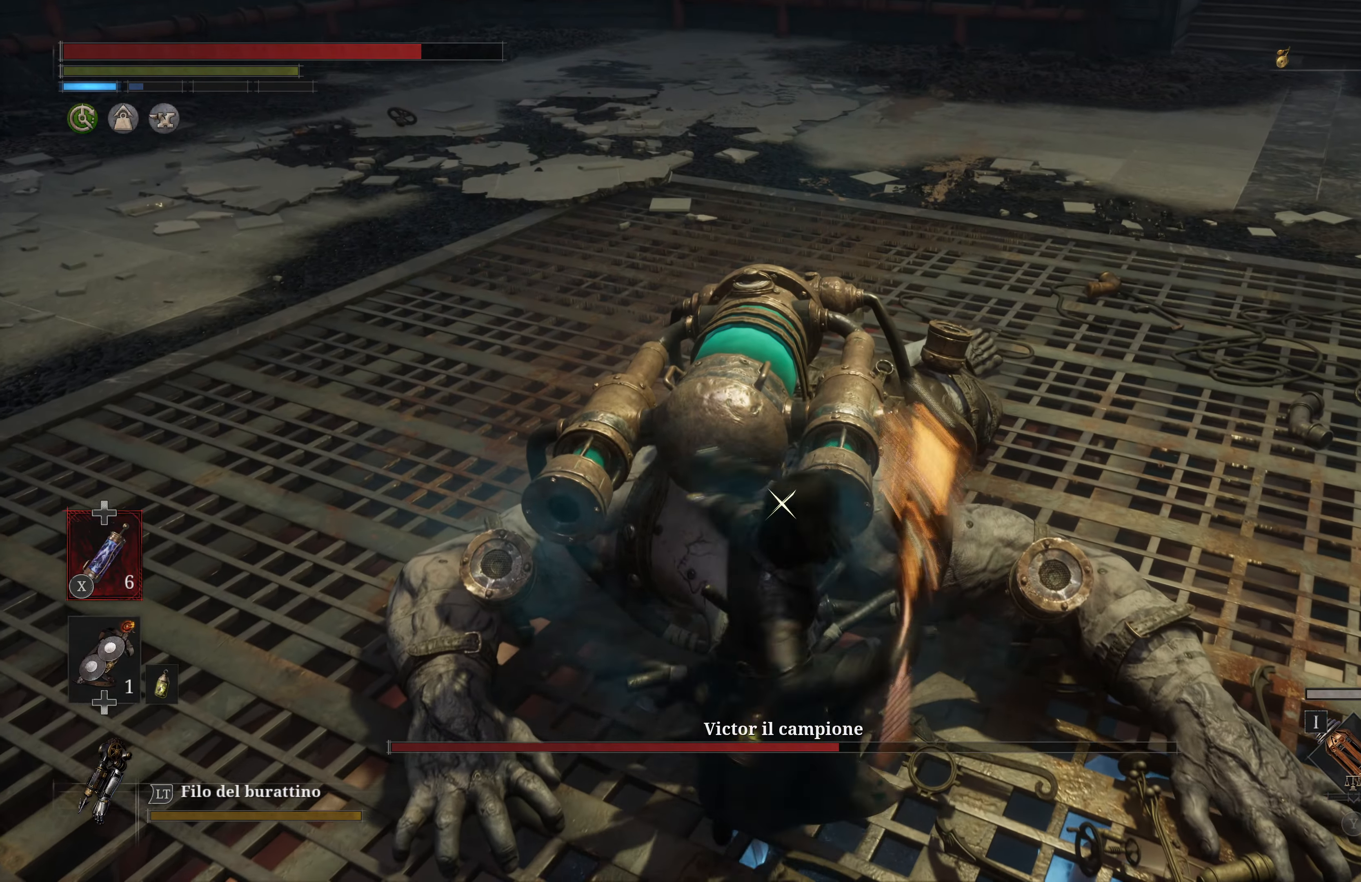
{"buttons": [], "left_stick": "center", "right_stick": "center", "events": []}
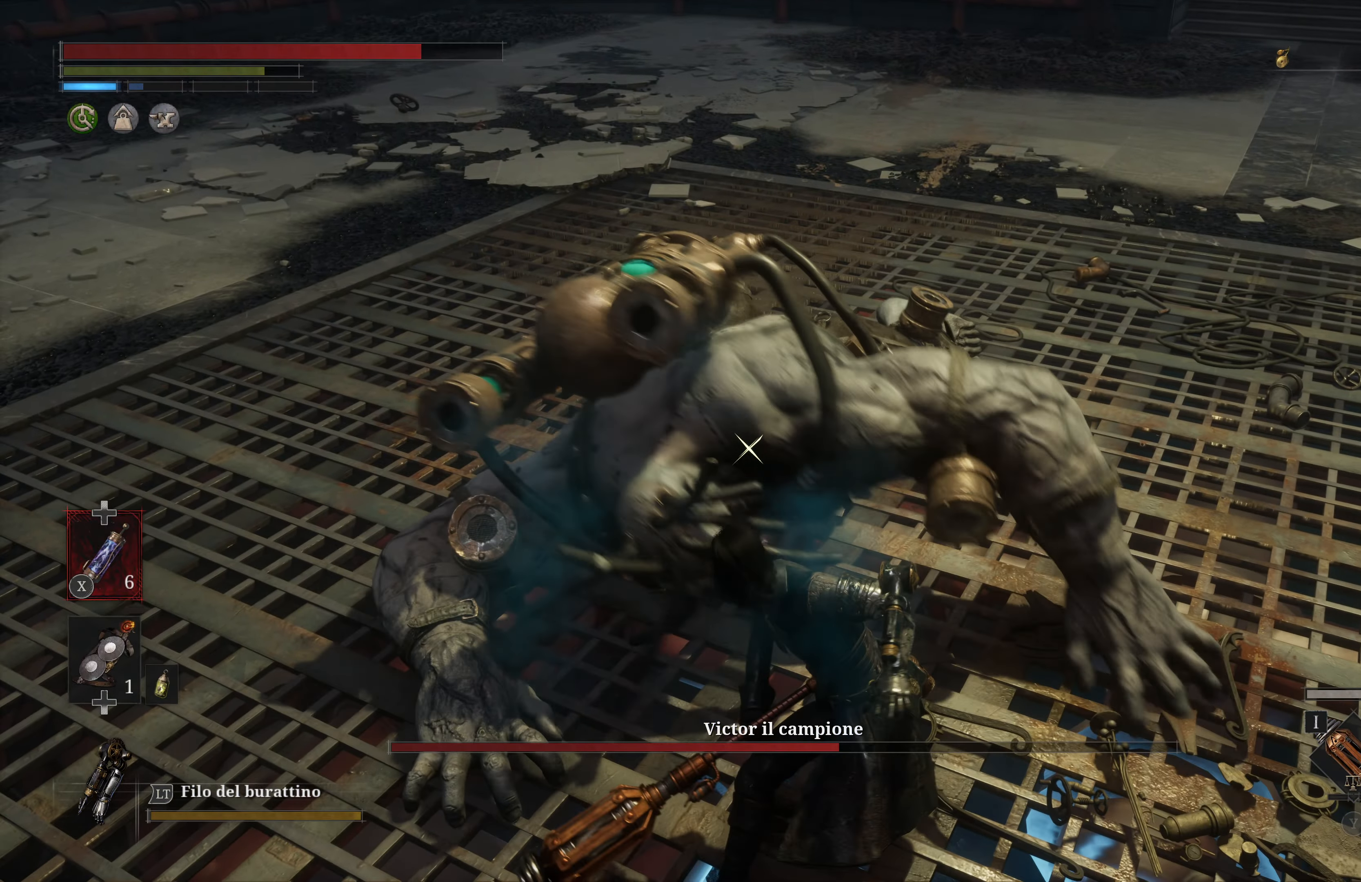
{"buttons": [], "left_stick": "center", "right_stick": "center", "events": [[167, "R1", "down"], [267, "R1", "up"]]}
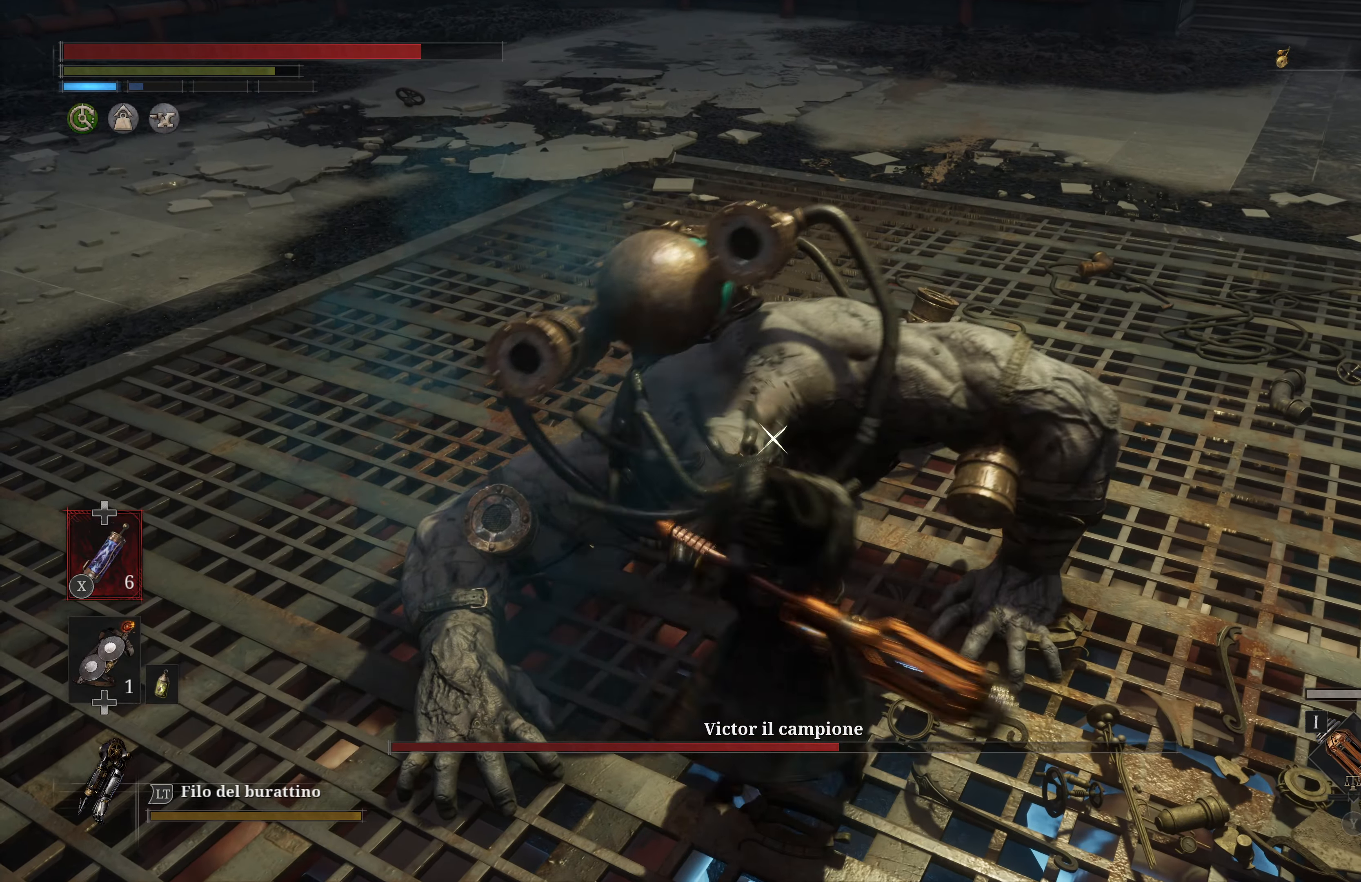
{"buttons": ["R1"], "left_stick": "center", "right_stick": "center", "events": [[484, "R1", "down"]]}
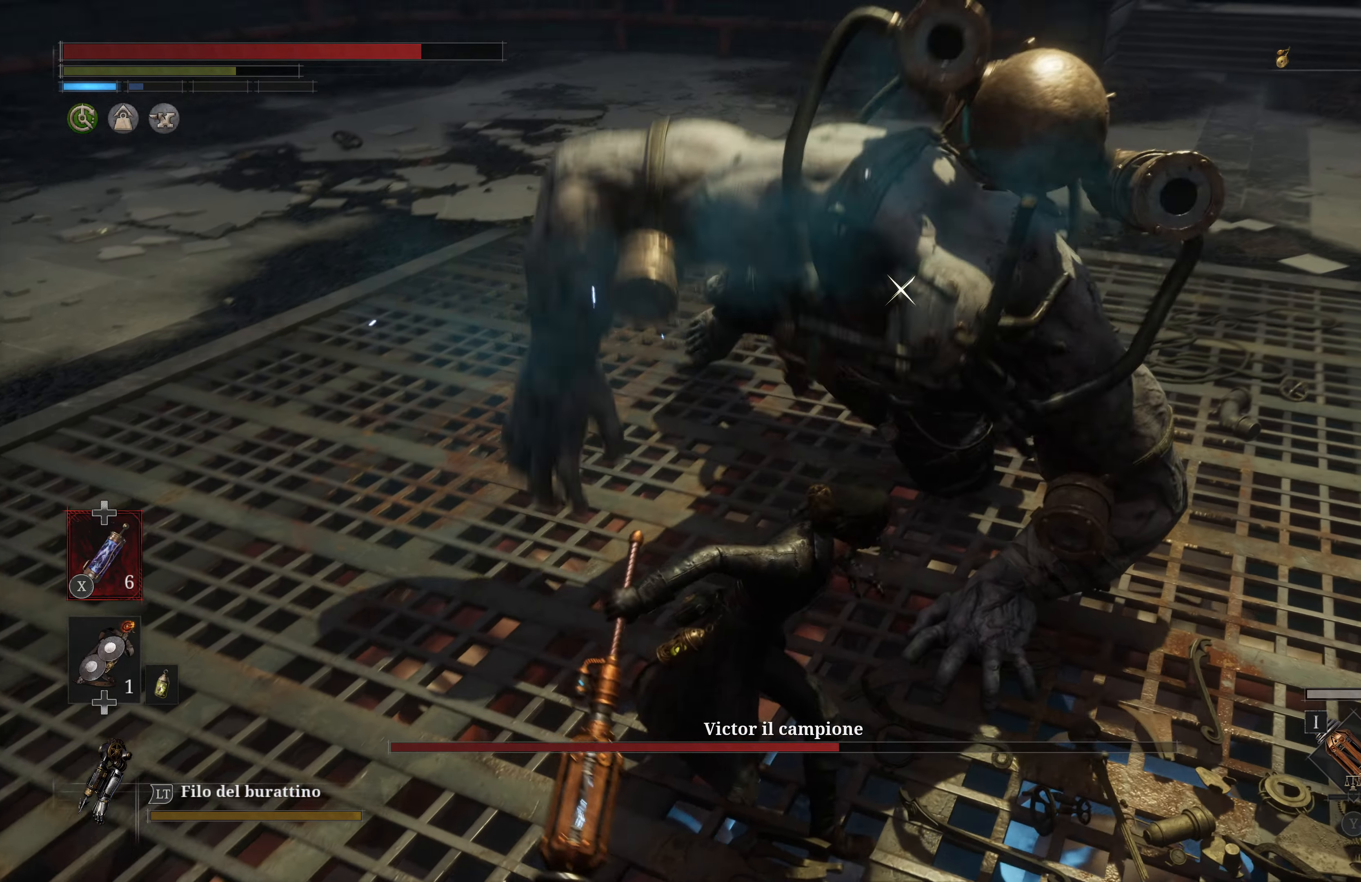
{"buttons": [], "left_stick": "center", "right_stick": "center", "events": [[117, "R1", "up"]]}
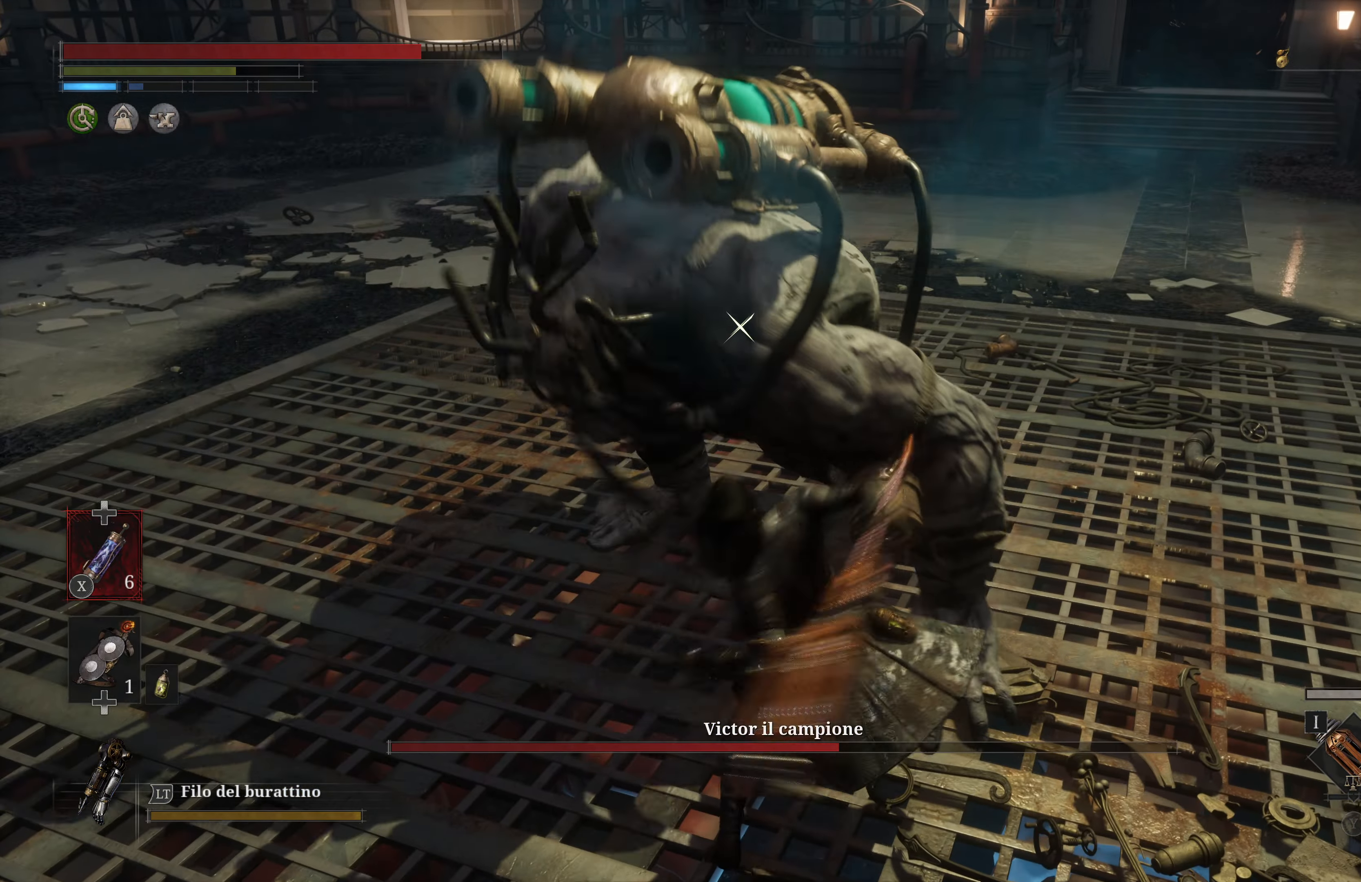
{"buttons": [], "left_stick": "center", "right_stick": "center", "events": [[333, "R1", "down"], [433, "R1", "up"]]}
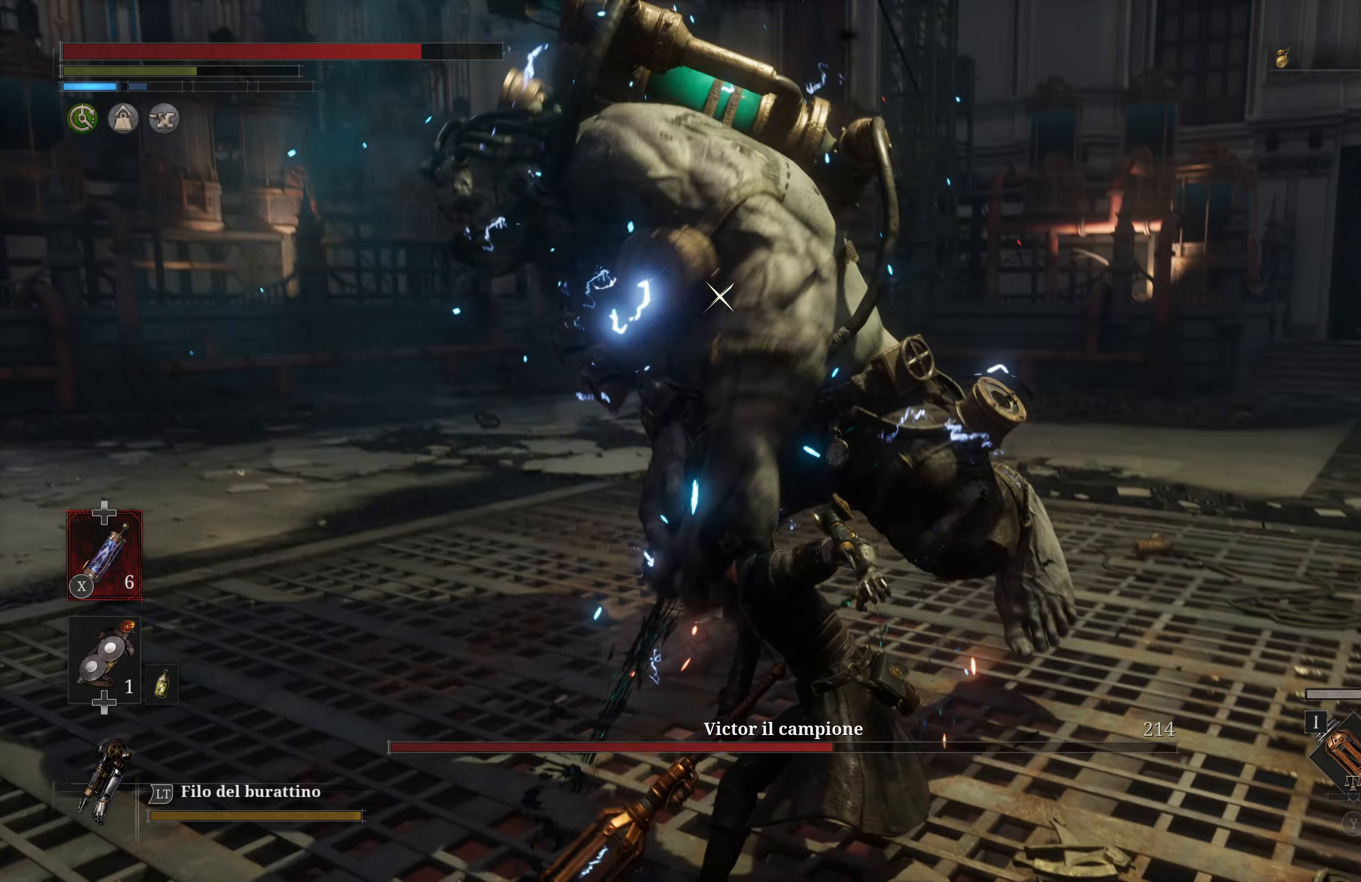
{"buttons": [], "left_stick": "center", "right_stick": "center", "events": []}
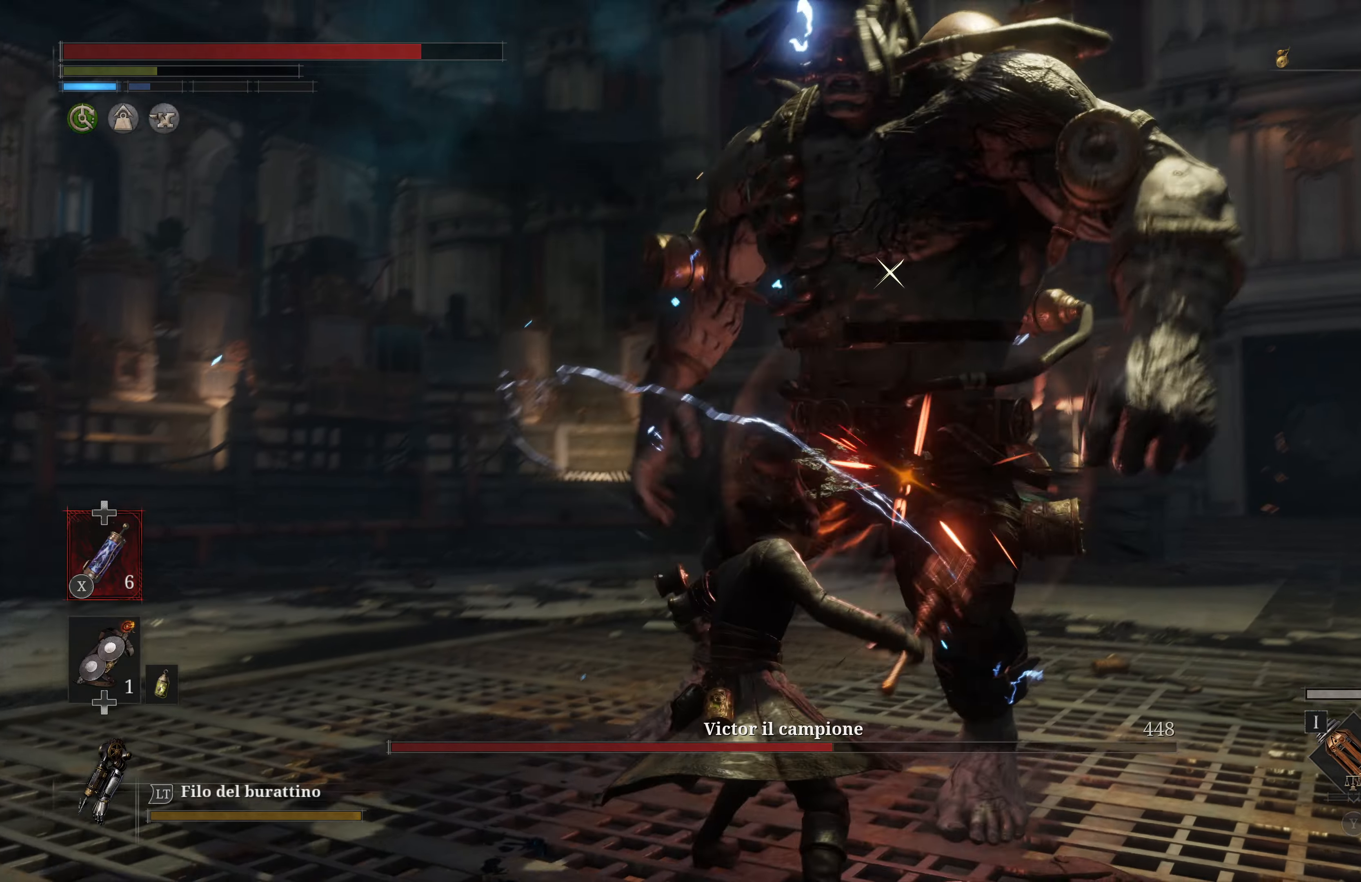
{"buttons": [], "left_stick": "center", "right_stick": "center", "events": []}
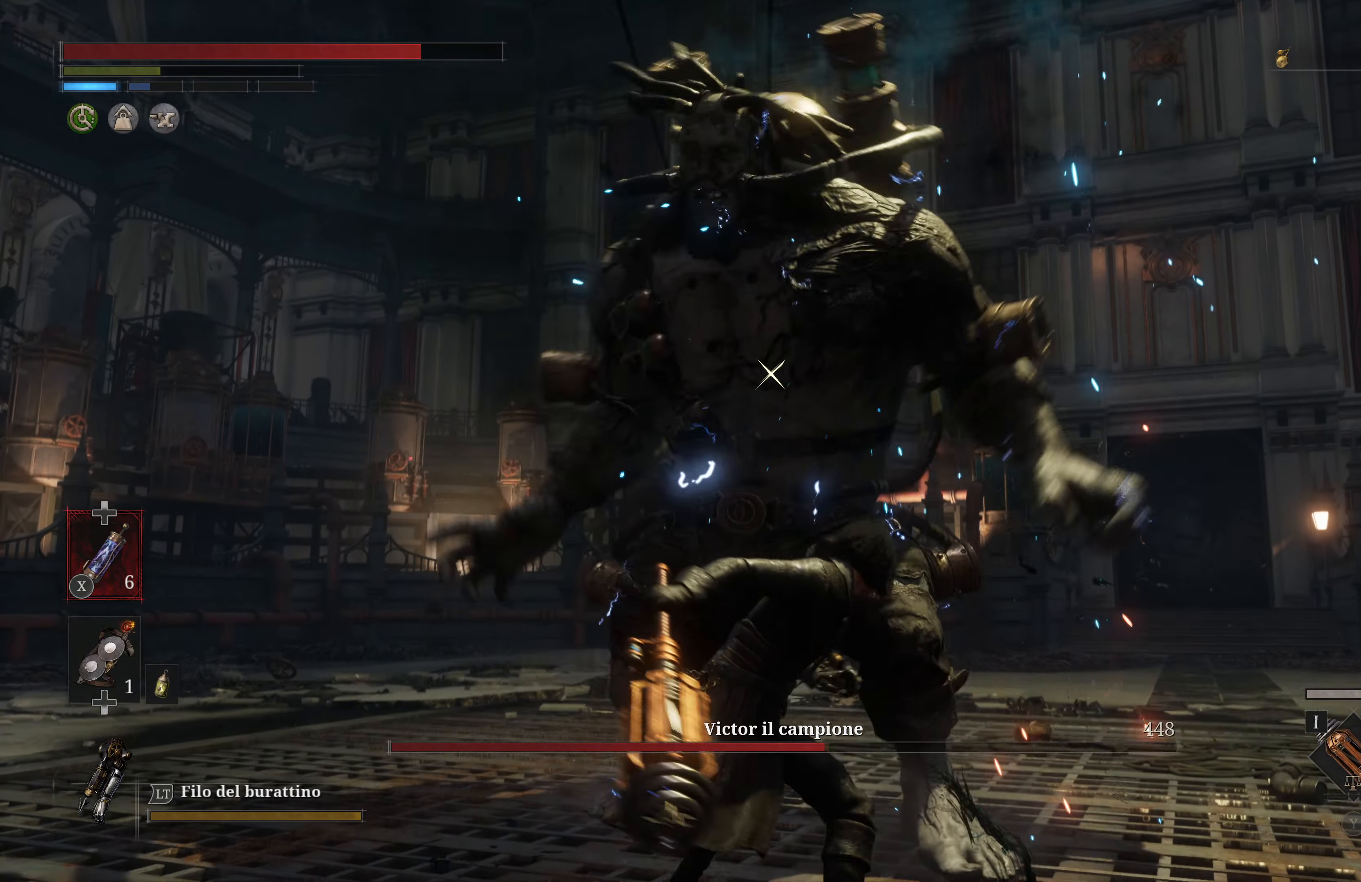
{"buttons": [], "left_stick": "center", "right_stick": "center", "events": []}
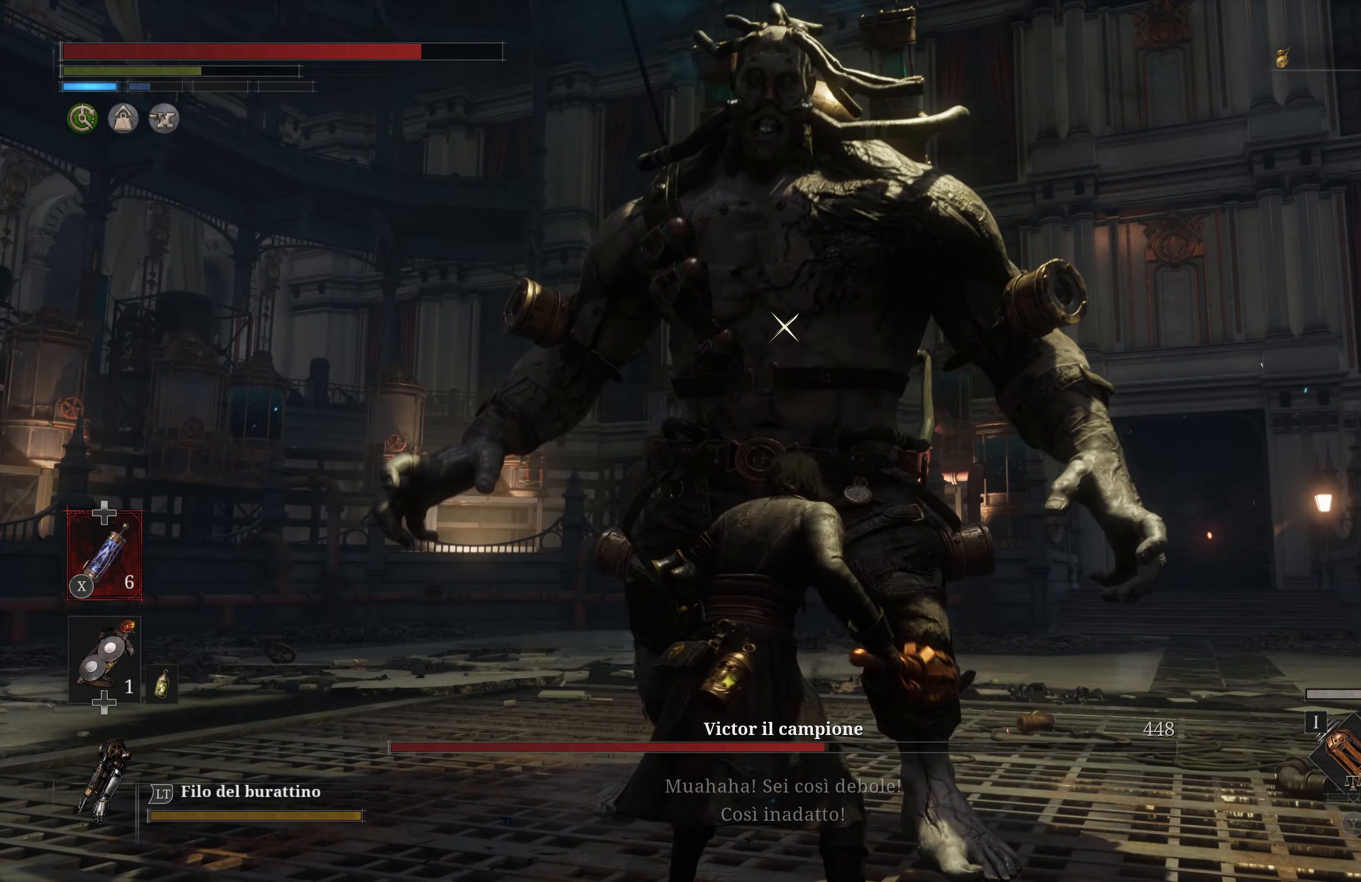
{"buttons": [], "left_stick": "down", "right_stick": "center", "events": [[466, "left_stick", "down"]]}
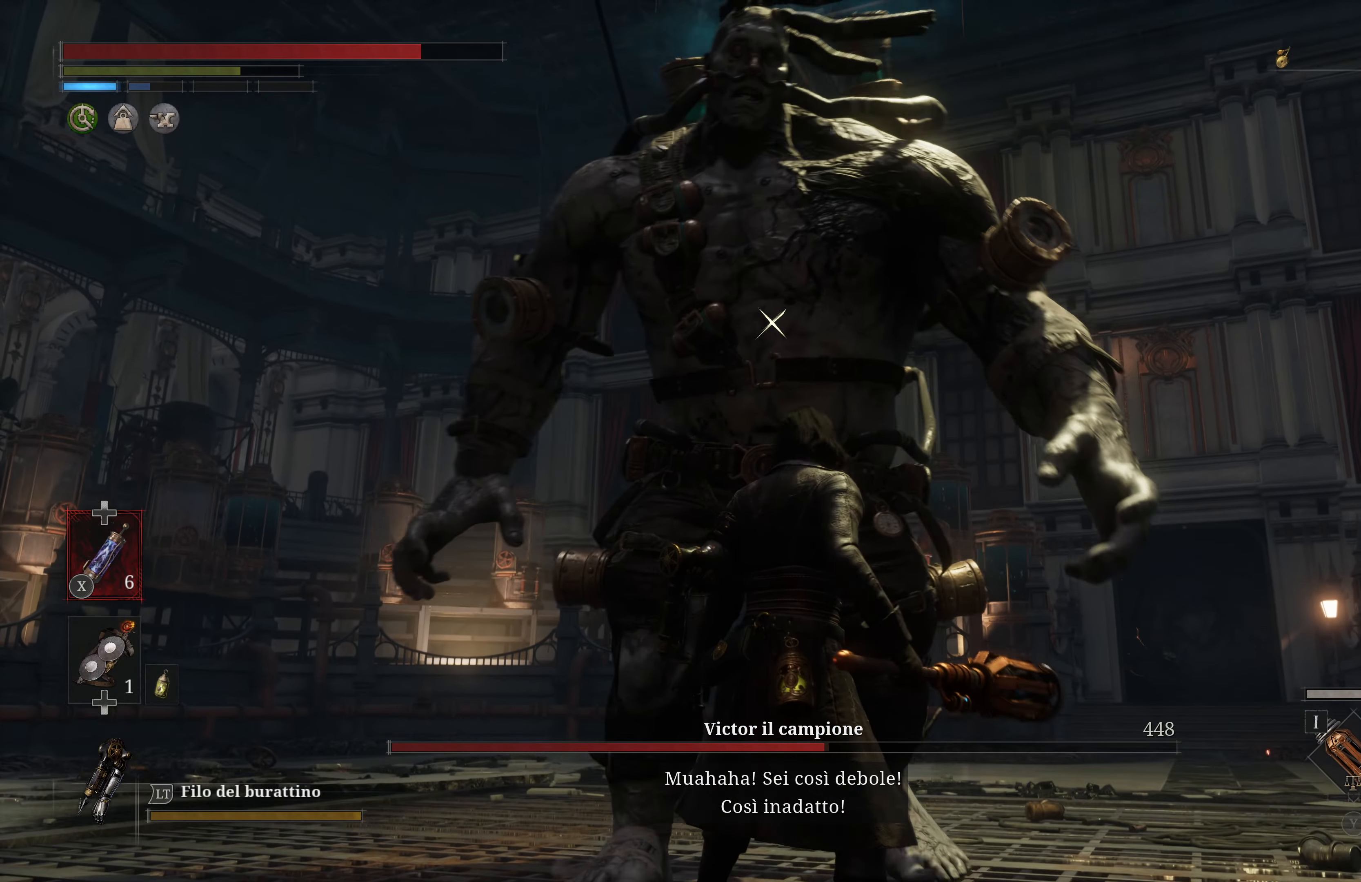
{"buttons": [], "left_stick": "center", "right_stick": "center", "events": [[33, "left_stick", "center"]]}